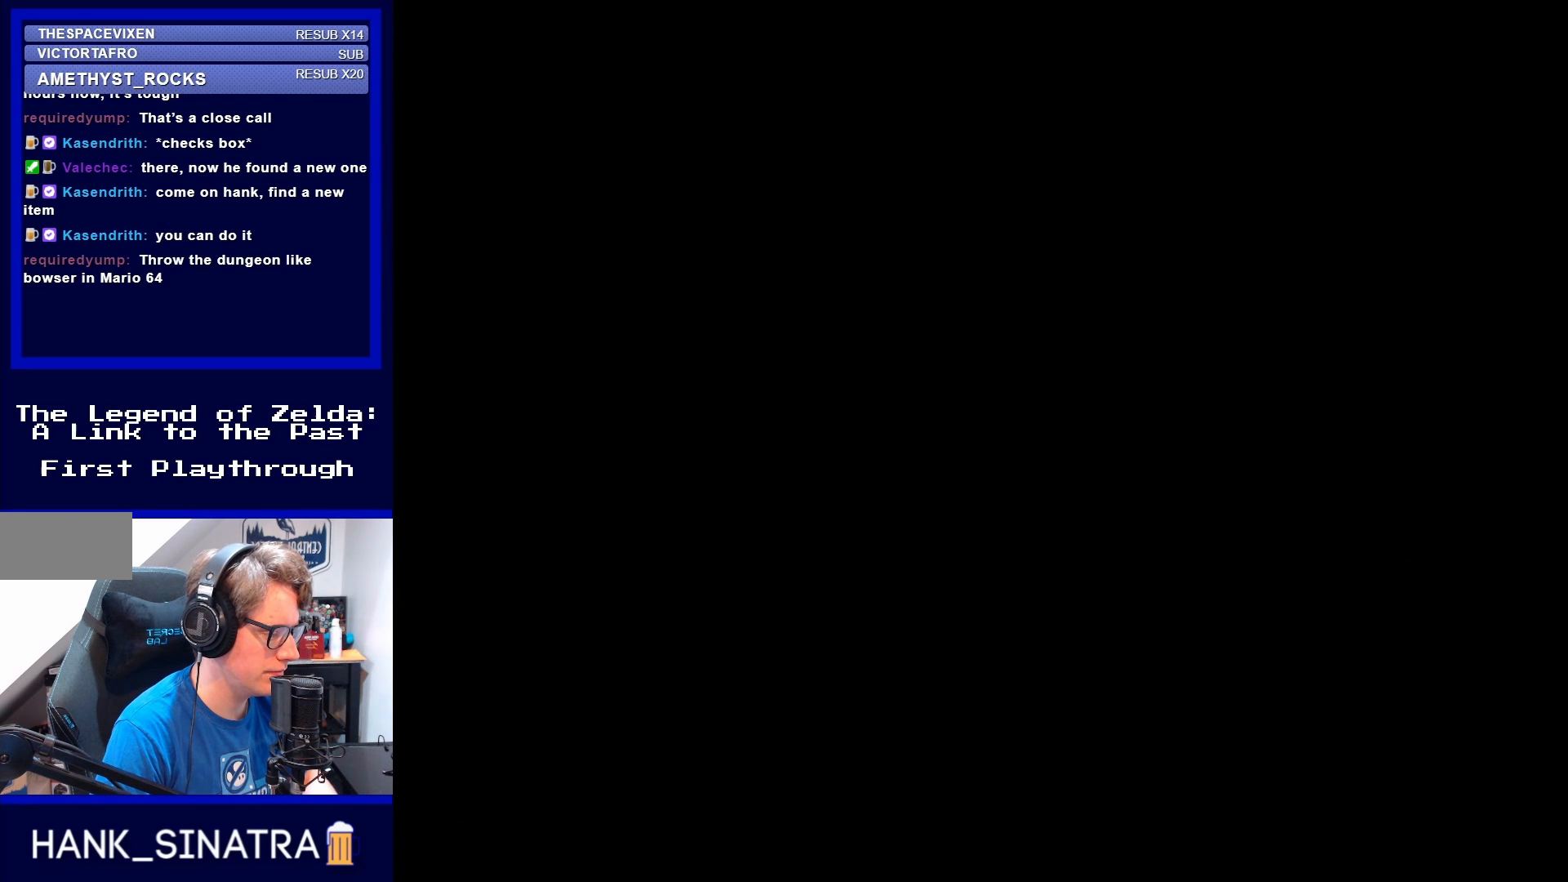
Gameplay with a controller (Nintendo layout); each line is a JSON object with the inputs held at the frame after it. "events" lists button and stick changes between this image and that frame as [ms after this image, input, new state], when the widget could be followed in between. Not read: L3 R3.
{"buttons": [], "events": []}
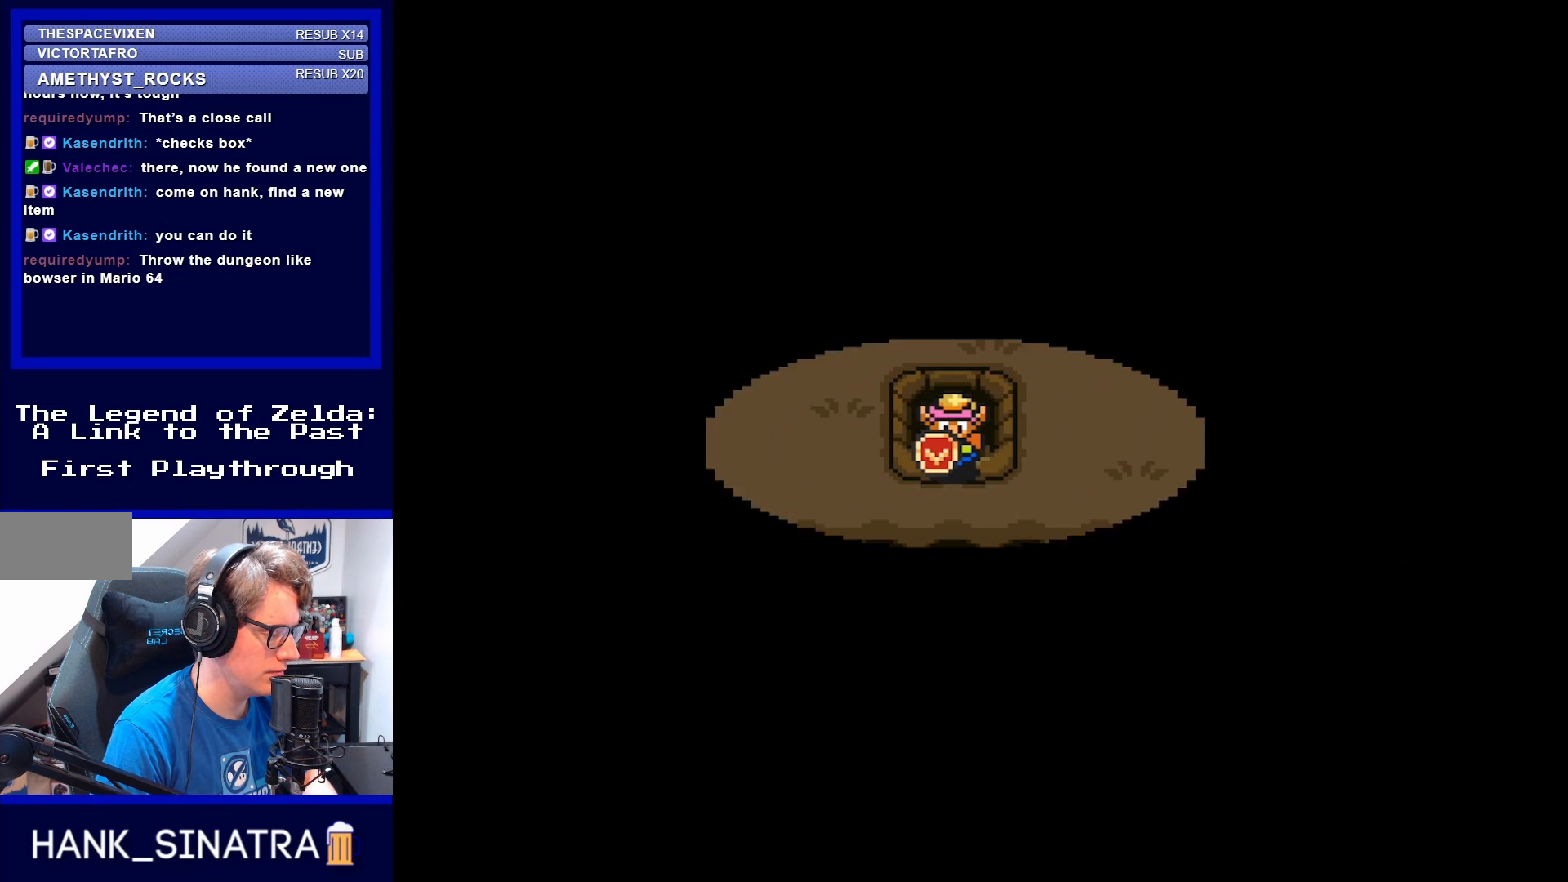
{"buttons": [], "events": []}
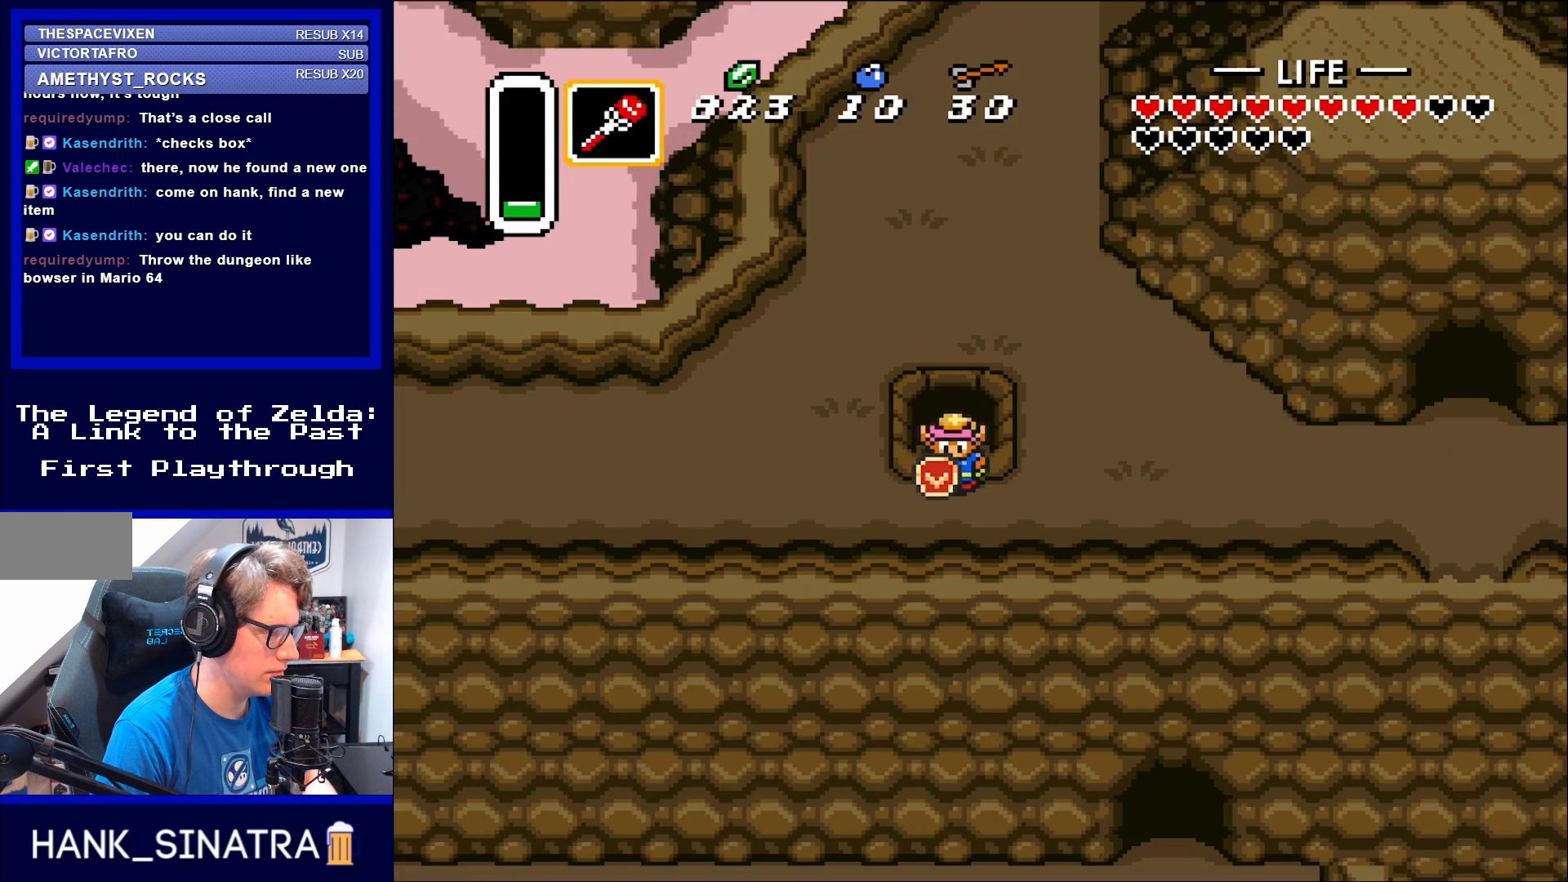
{"buttons": ["DPAD_LEFT"], "events": [[100, "DPAD_DOWN", "down"], [300, "DPAD_LEFT", "down"], [333, "DPAD_DOWN", "up"]]}
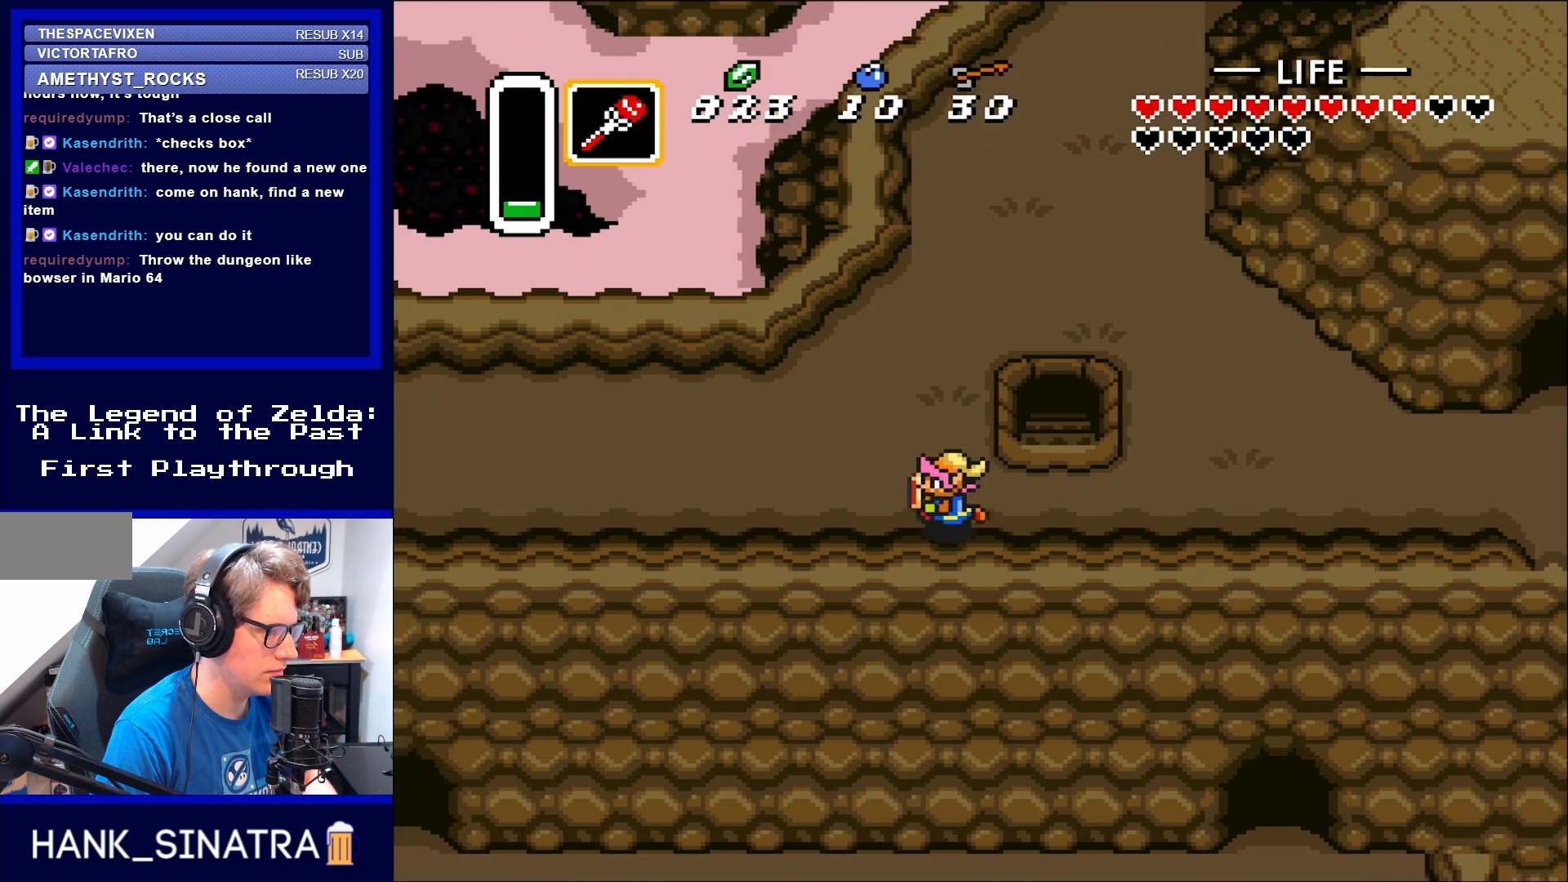
{"buttons": ["DPAD_UP", "DPAD_LEFT"], "events": [[367, "DPAD_UP", "down"]]}
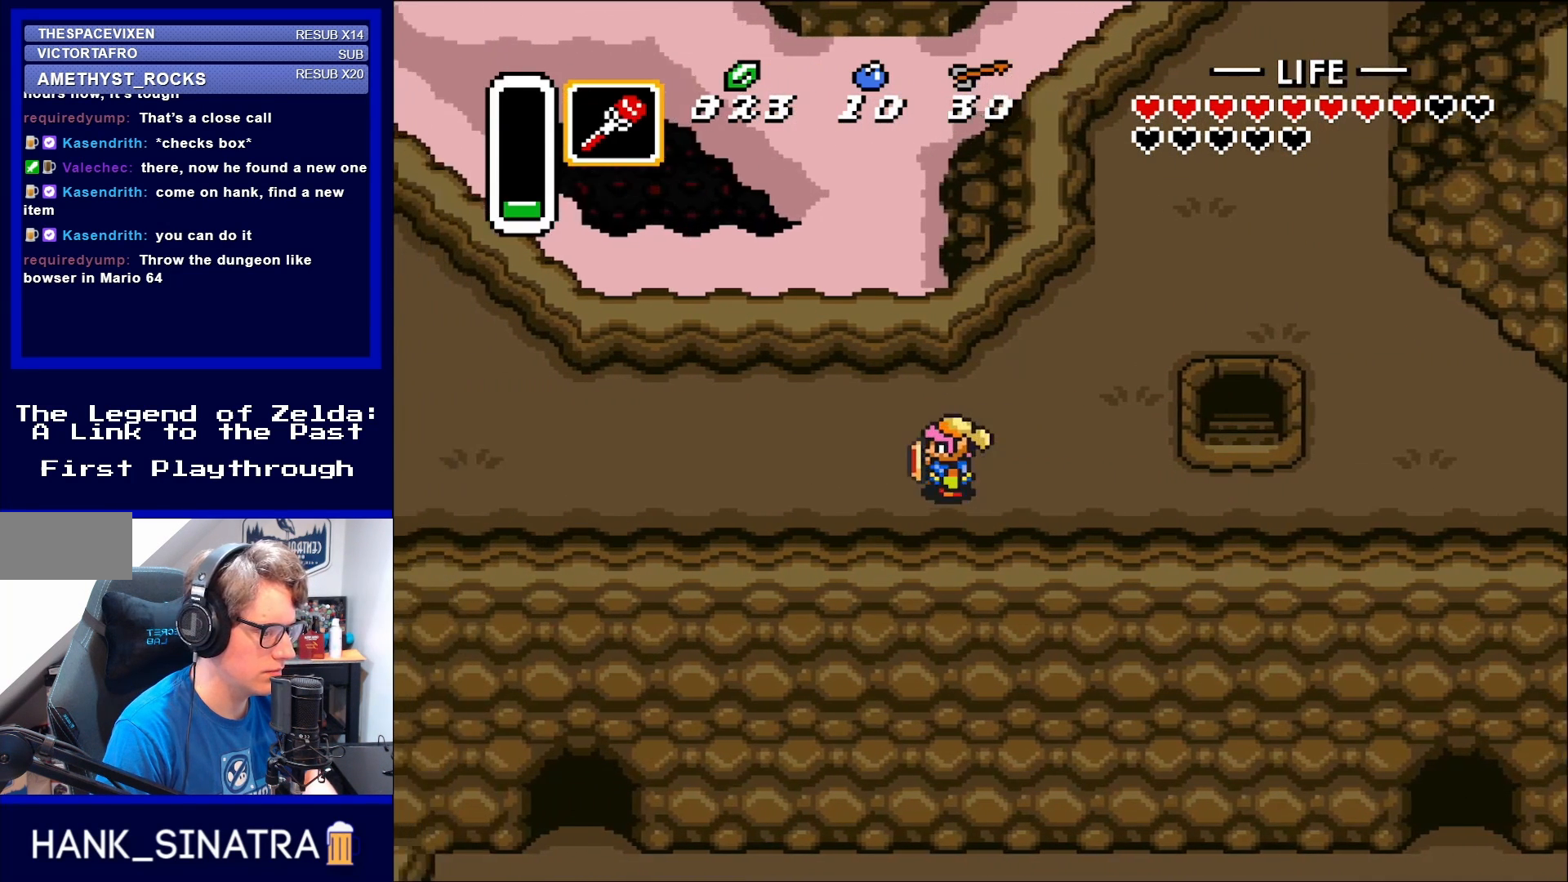
{"buttons": ["DPAD_LEFT"], "events": [[17, "DPAD_UP", "up"]]}
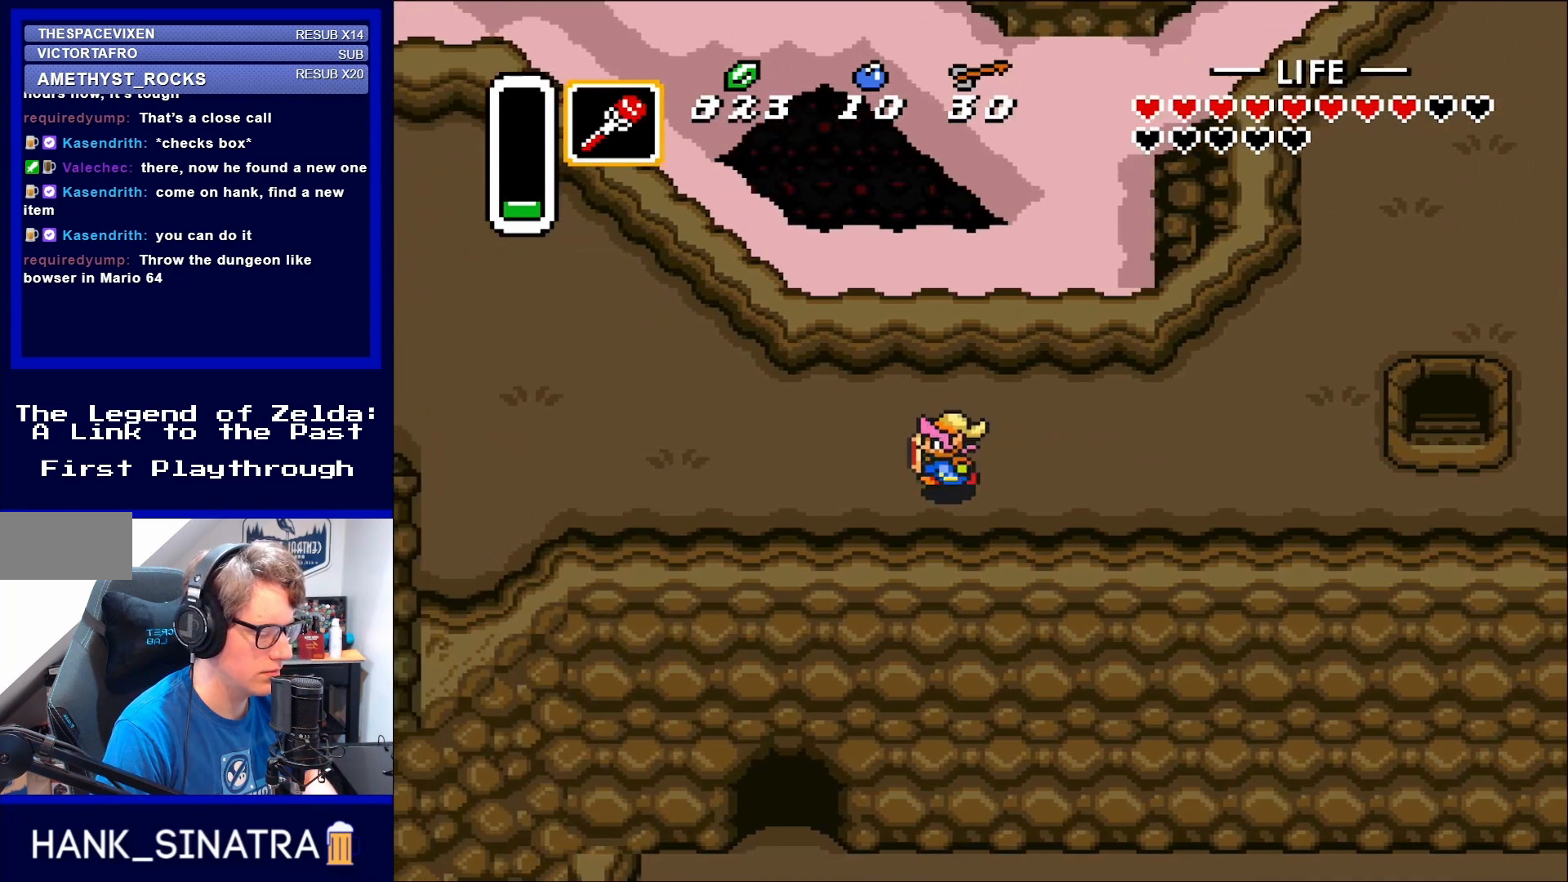
{"buttons": ["DPAD_LEFT"], "events": [[150, "DPAD_UP", "down"], [367, "DPAD_UP", "up"]]}
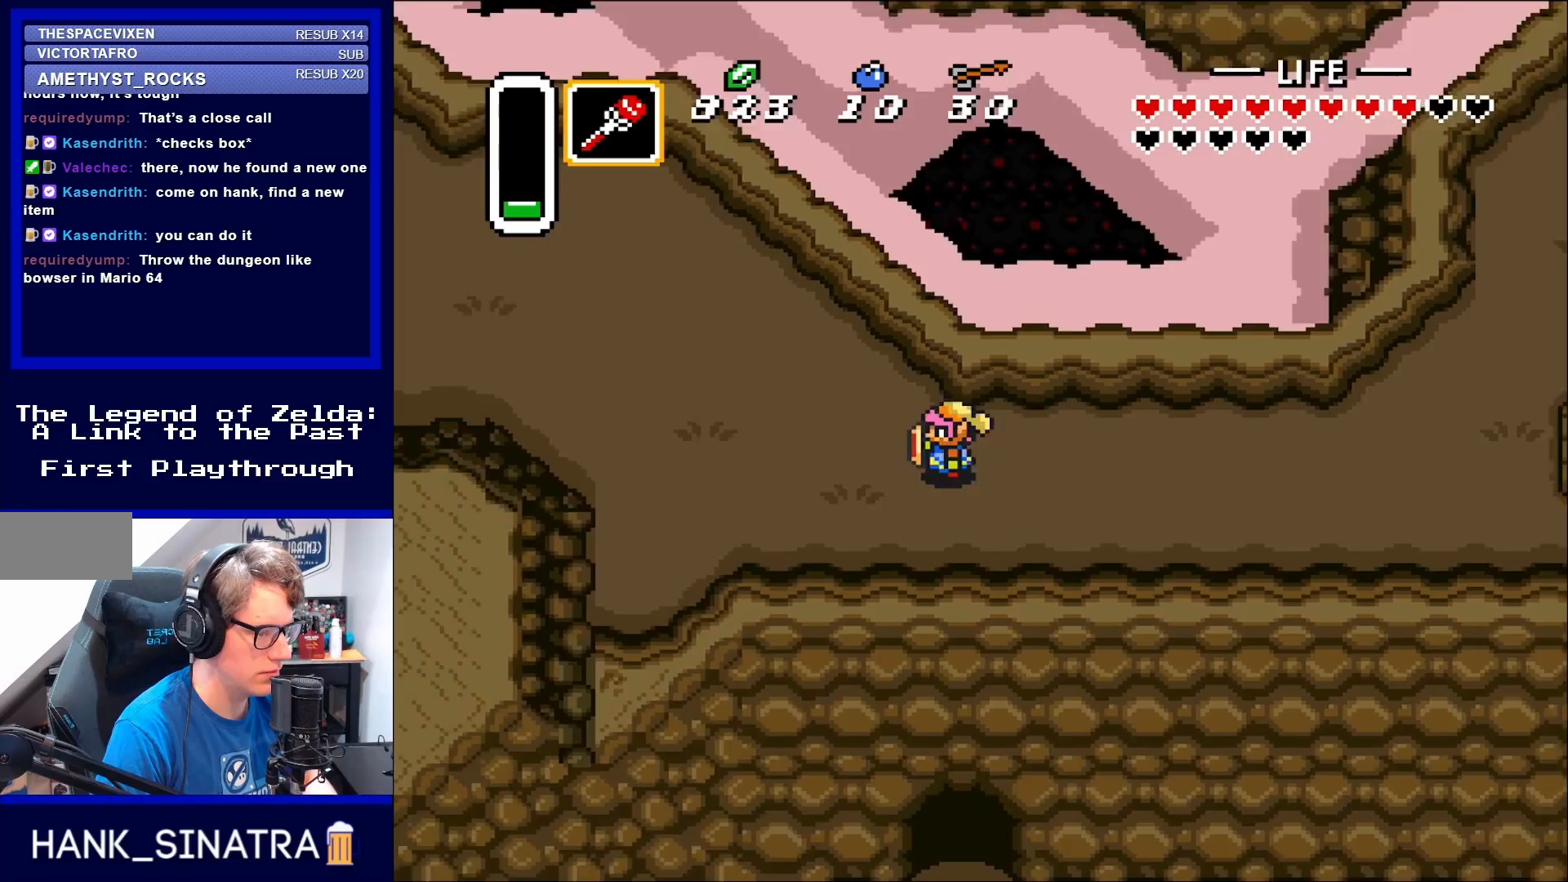
{"buttons": ["DPAD_UP", "DPAD_LEFT"], "events": [[333, "DPAD_UP", "down"]]}
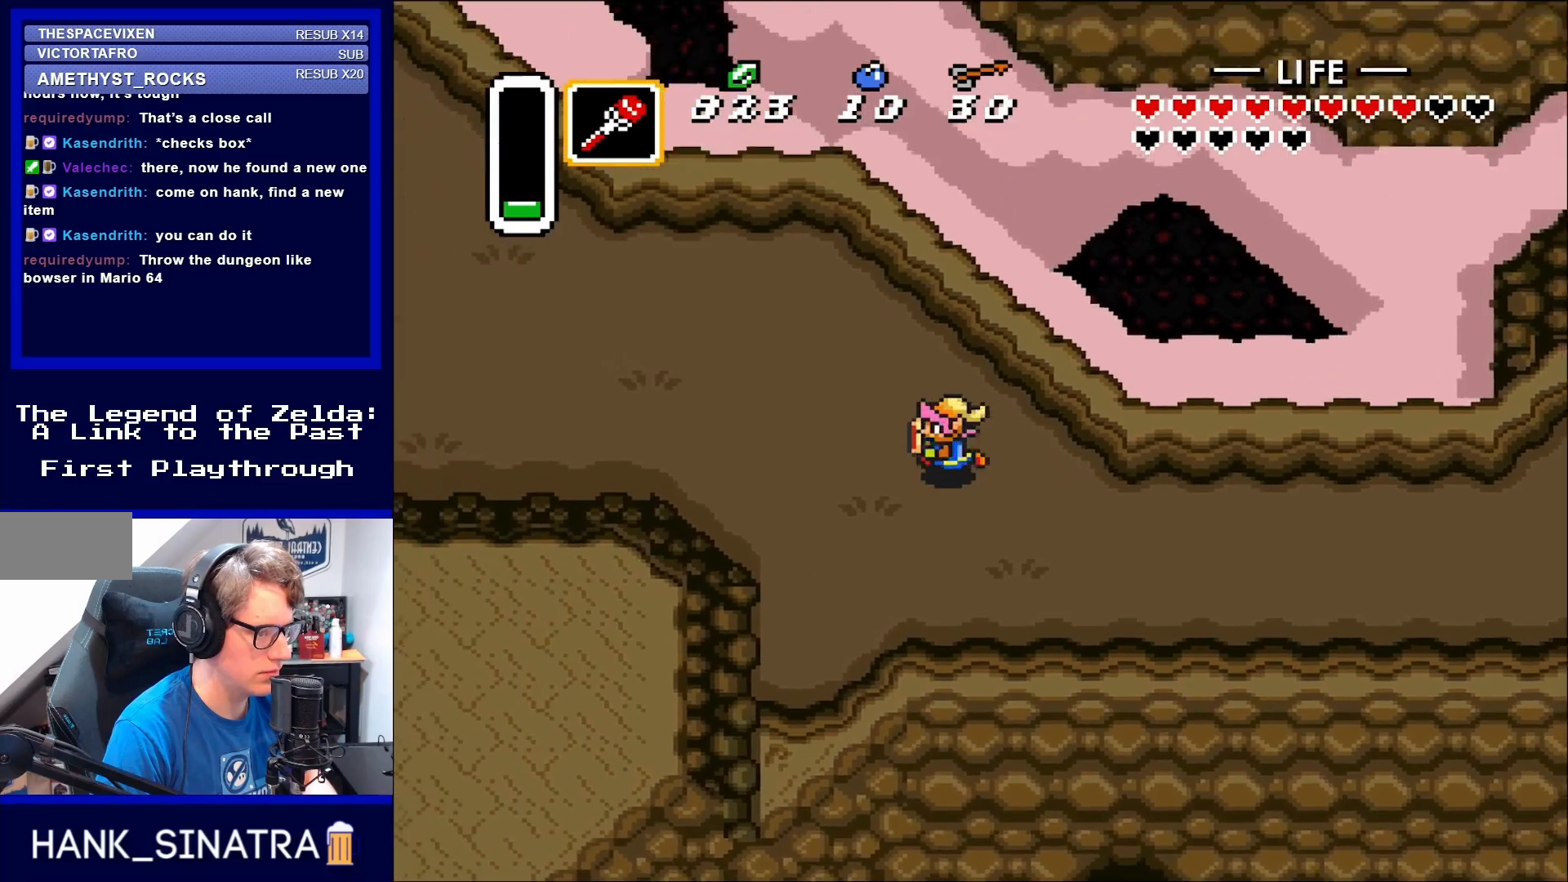
{"buttons": ["DPAD_LEFT"], "events": [[117, "DPAD_UP", "up"]]}
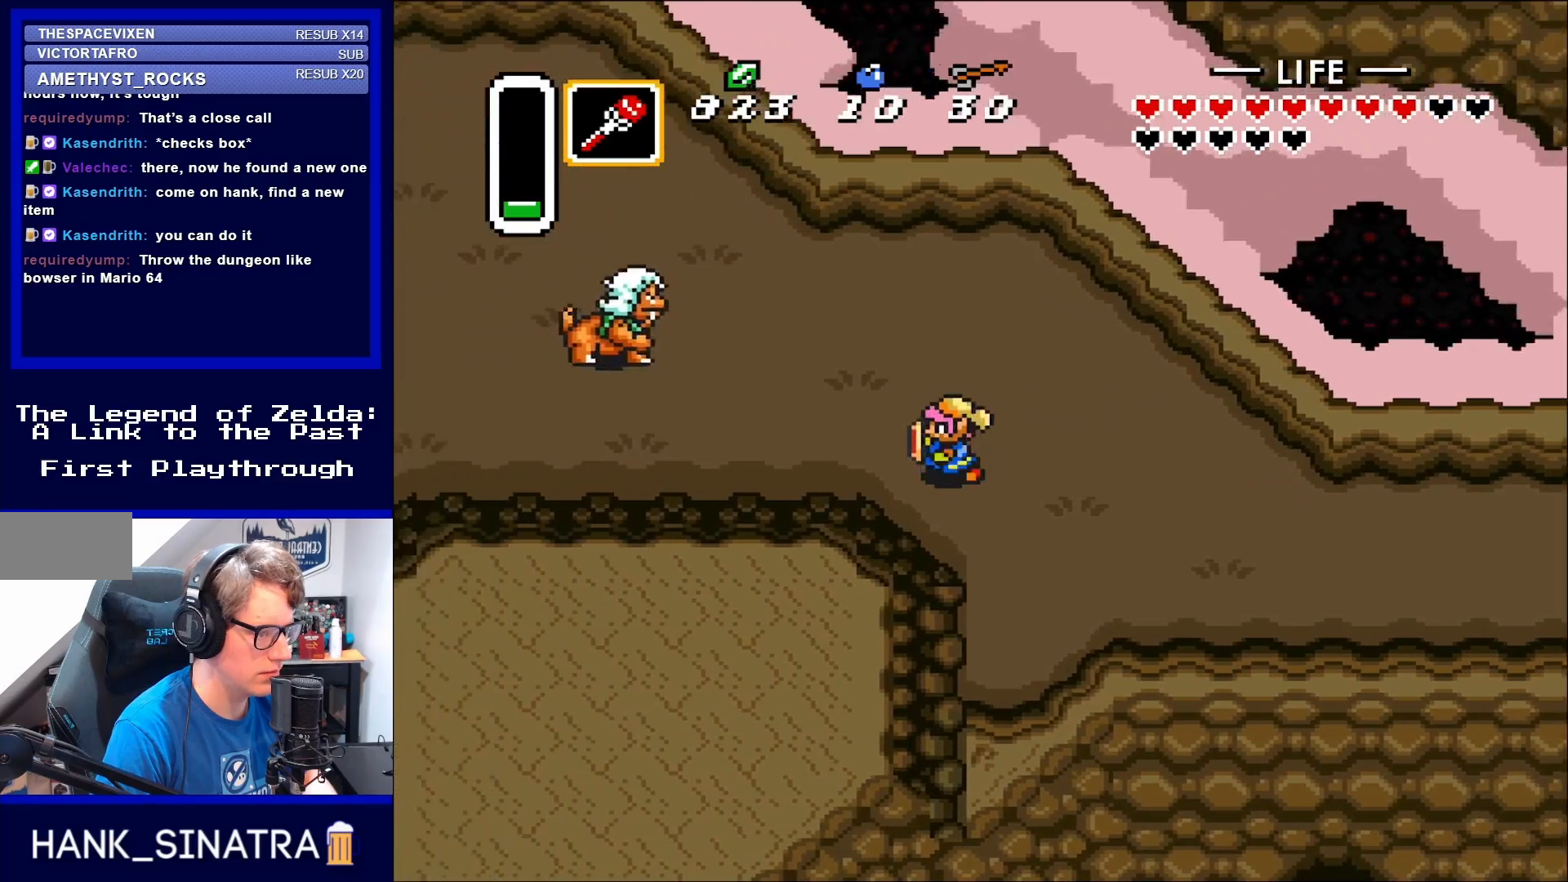
{"buttons": ["B", "DPAD_LEFT"], "events": [[400, "B", "down"]]}
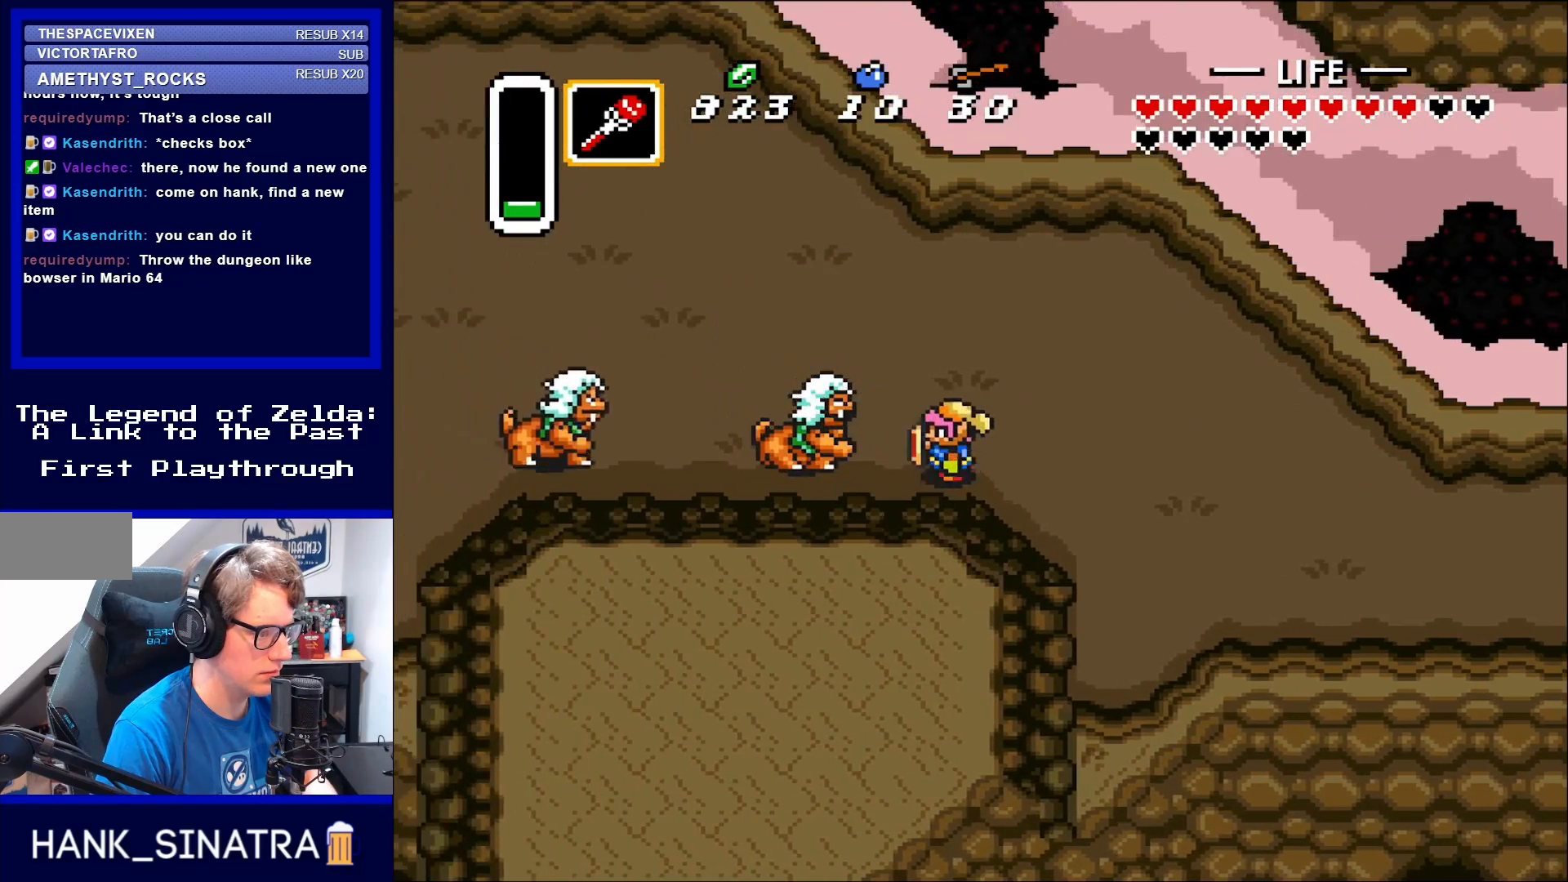
{"buttons": ["DPAD_UP"], "events": [[17, "B", "up"], [100, "DPAD_LEFT", "up"], [250, "DPAD_UP", "down"]]}
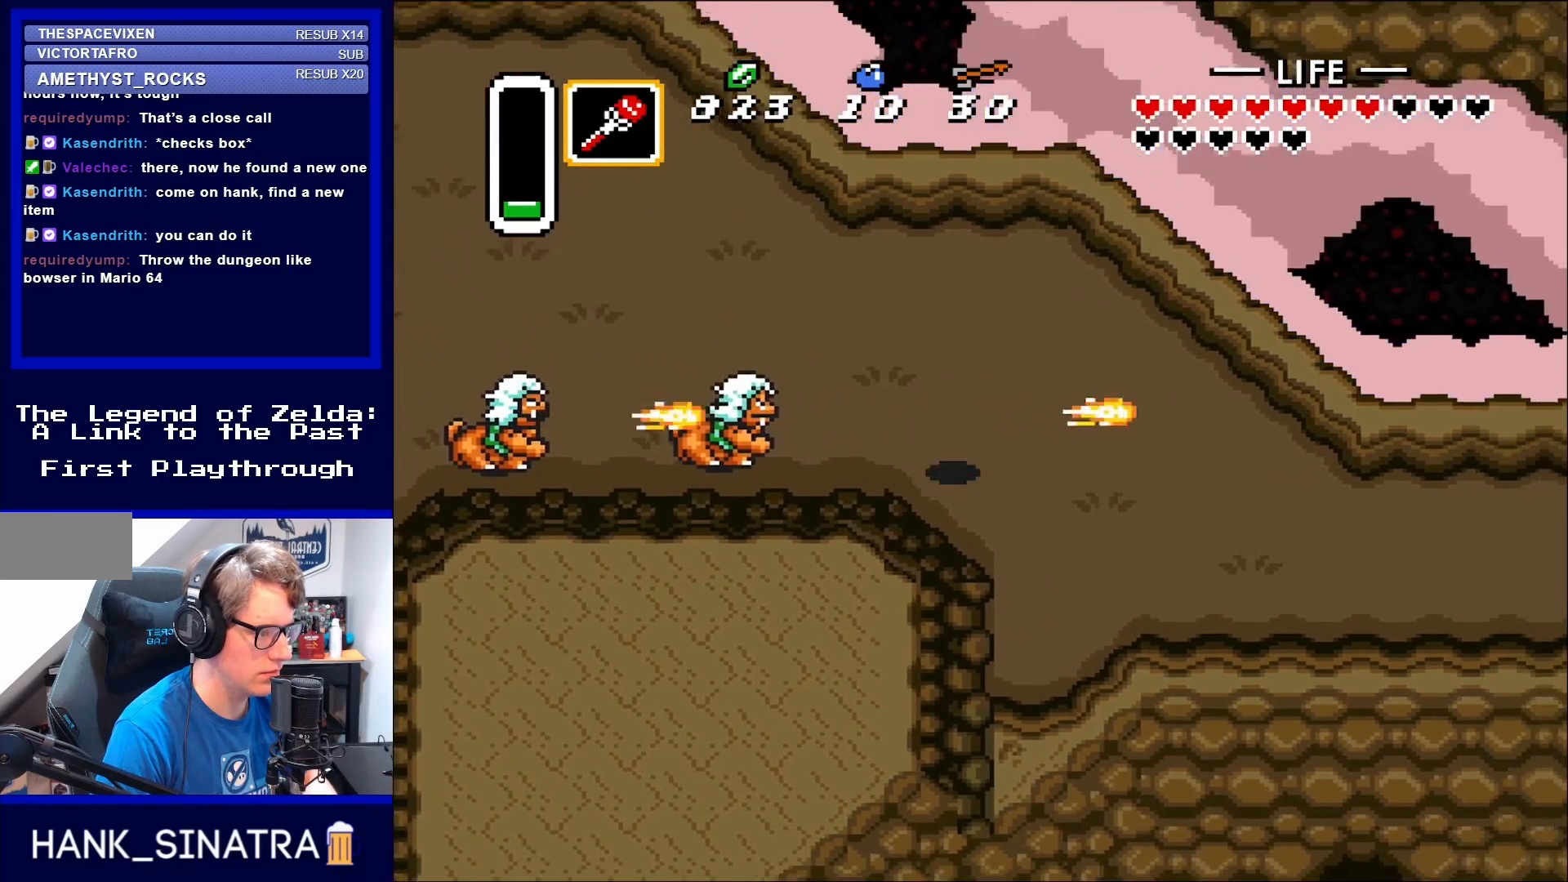
{"buttons": ["DPAD_UP", "DPAD_LEFT"], "events": [[417, "DPAD_LEFT", "down"]]}
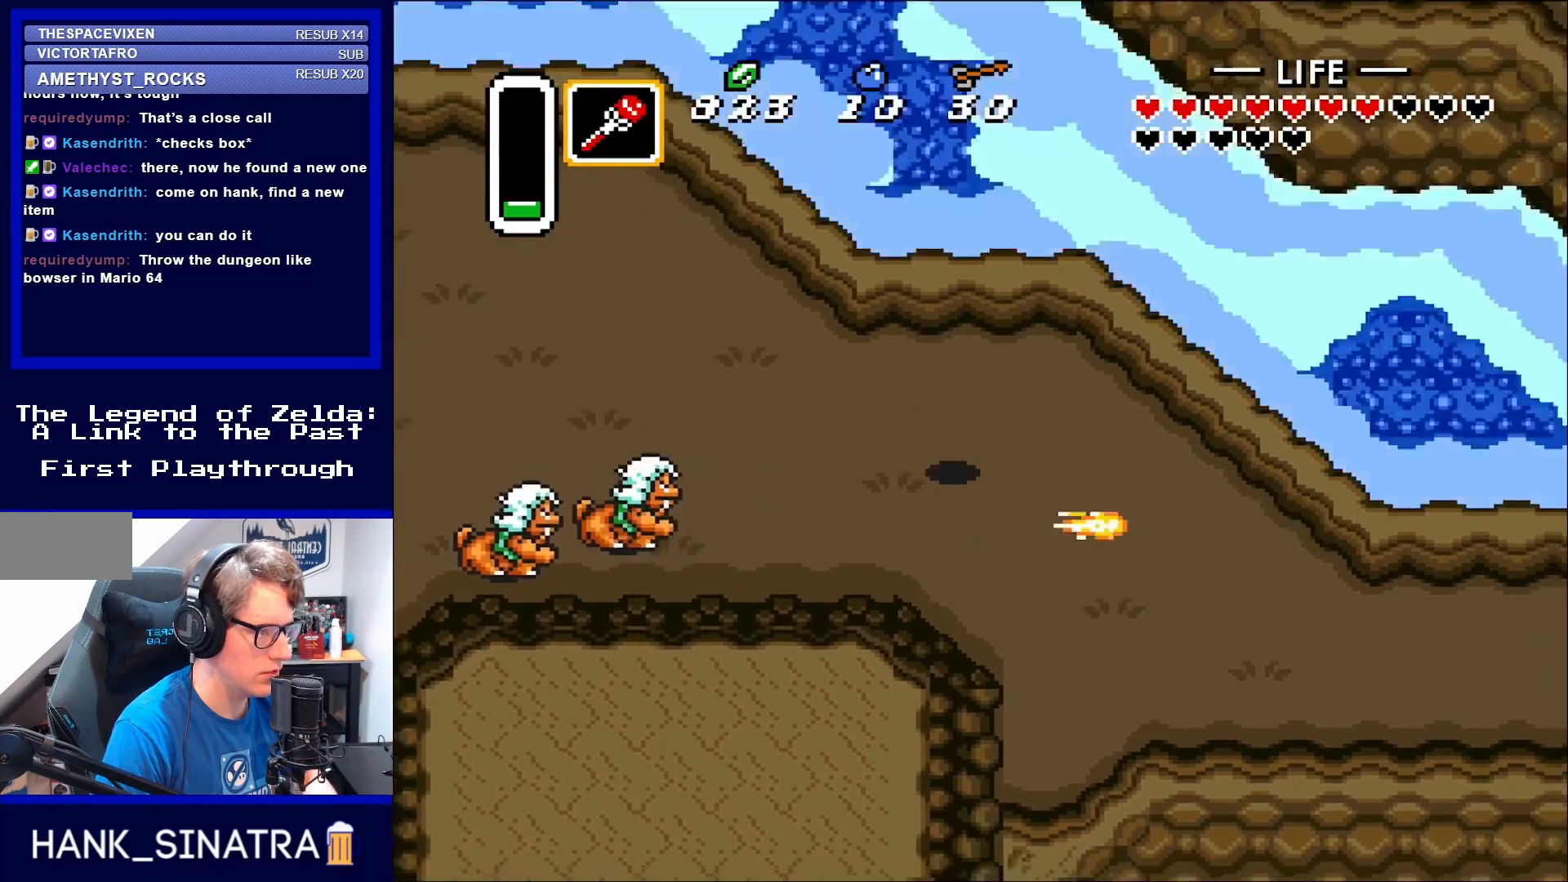
{"buttons": ["DPAD_DOWN", "DPAD_RIGHT"], "events": [[17, "DPAD_LEFT", "up"], [17, "DPAD_UP", "up"], [67, "DPAD_DOWN", "down"], [67, "DPAD_RIGHT", "down"]]}
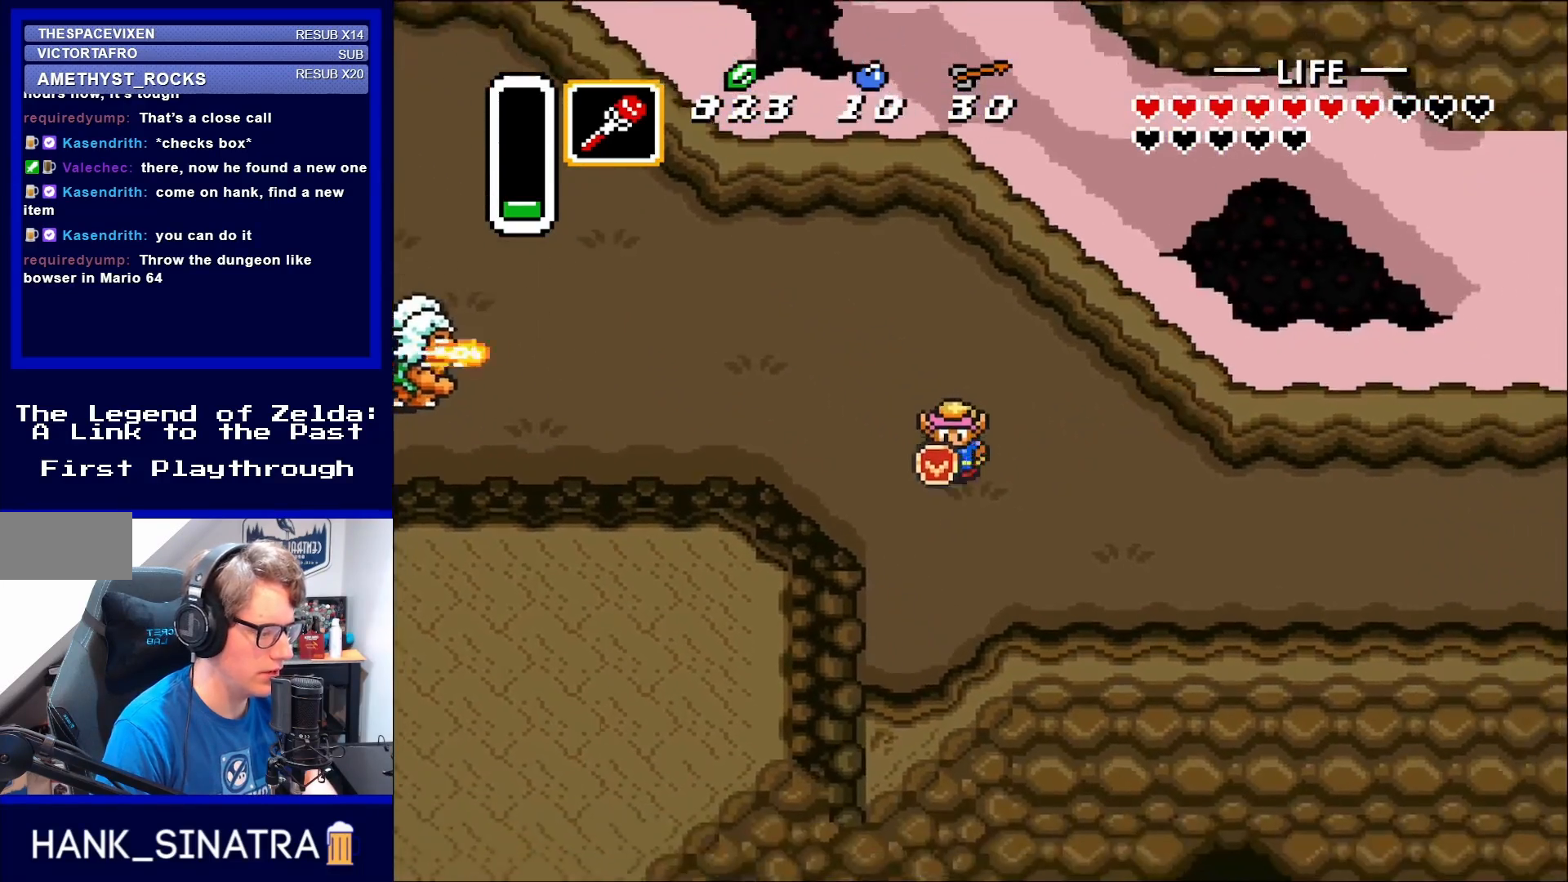
{"buttons": ["DPAD_DOWN", "DPAD_RIGHT"], "events": []}
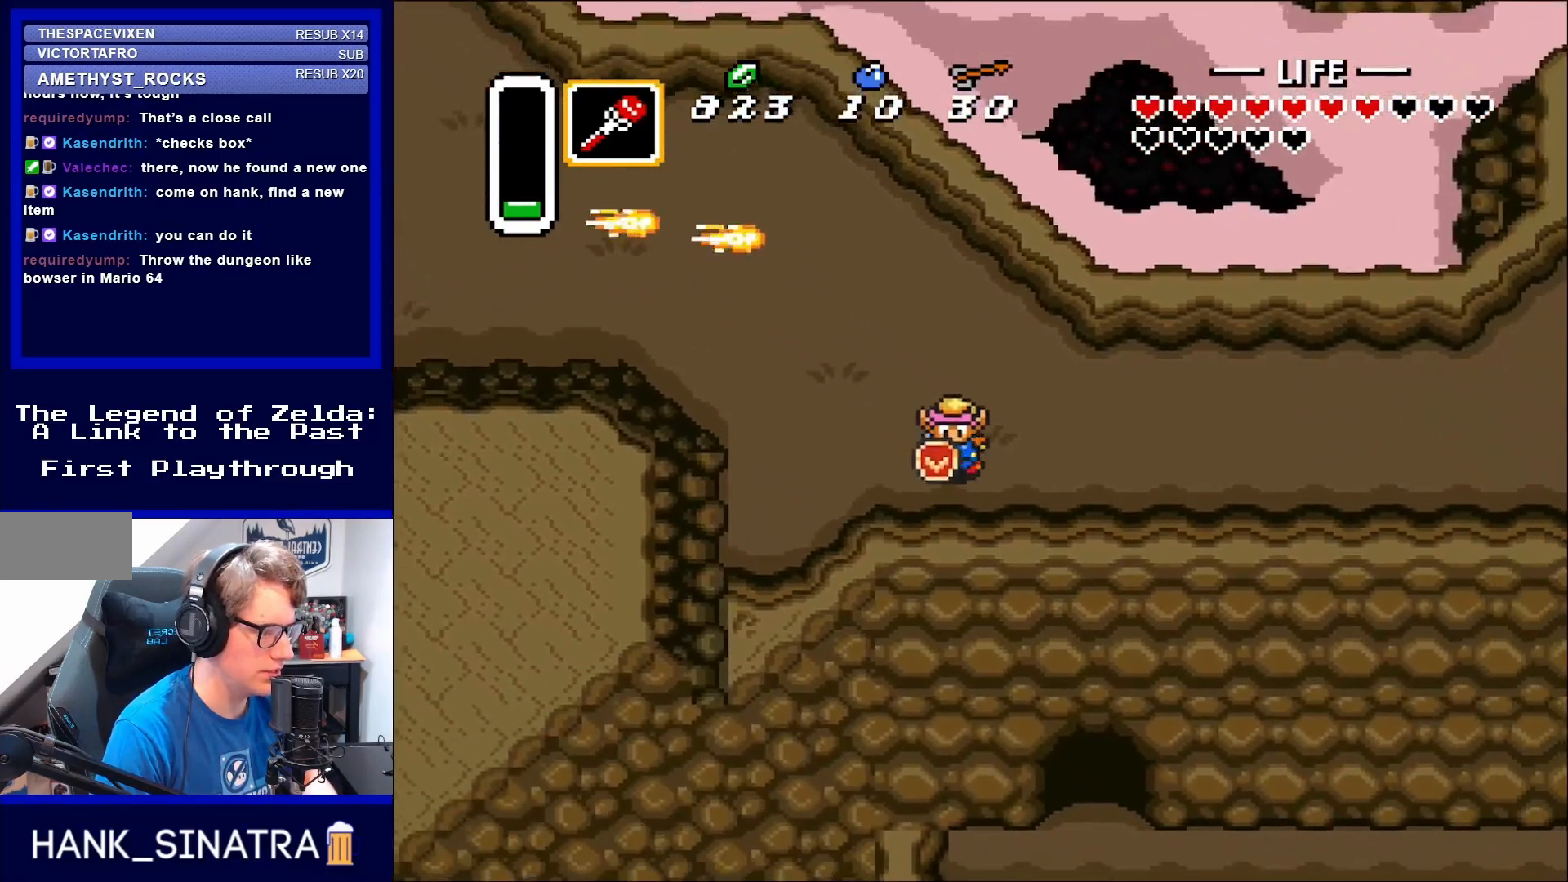
{"buttons": ["DPAD_RIGHT"], "events": [[150, "DPAD_DOWN", "up"]]}
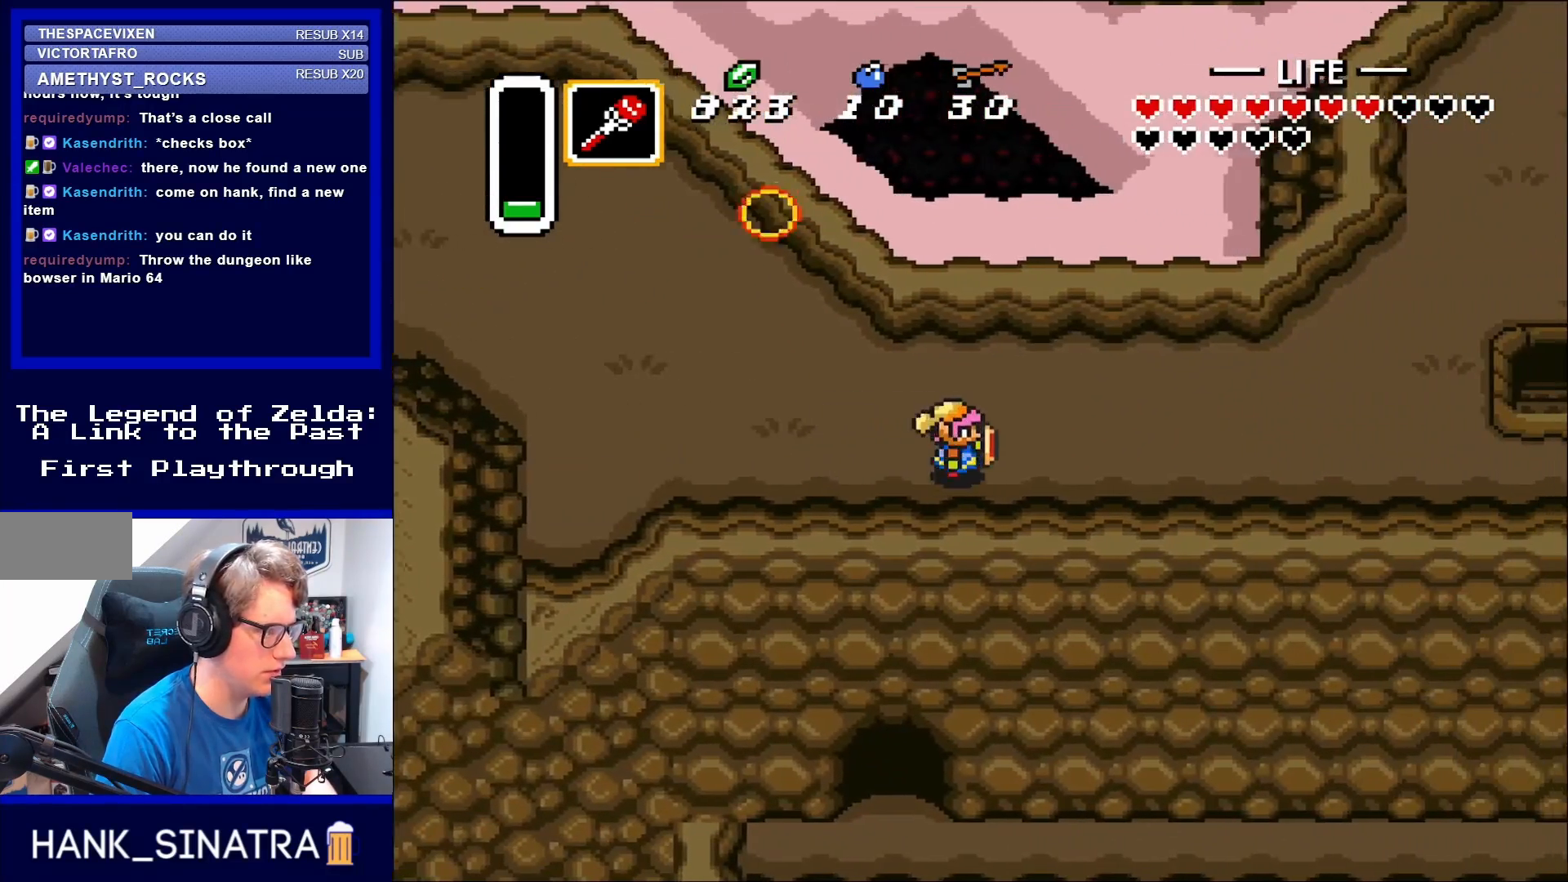
{"buttons": ["DPAD_RIGHT"], "events": []}
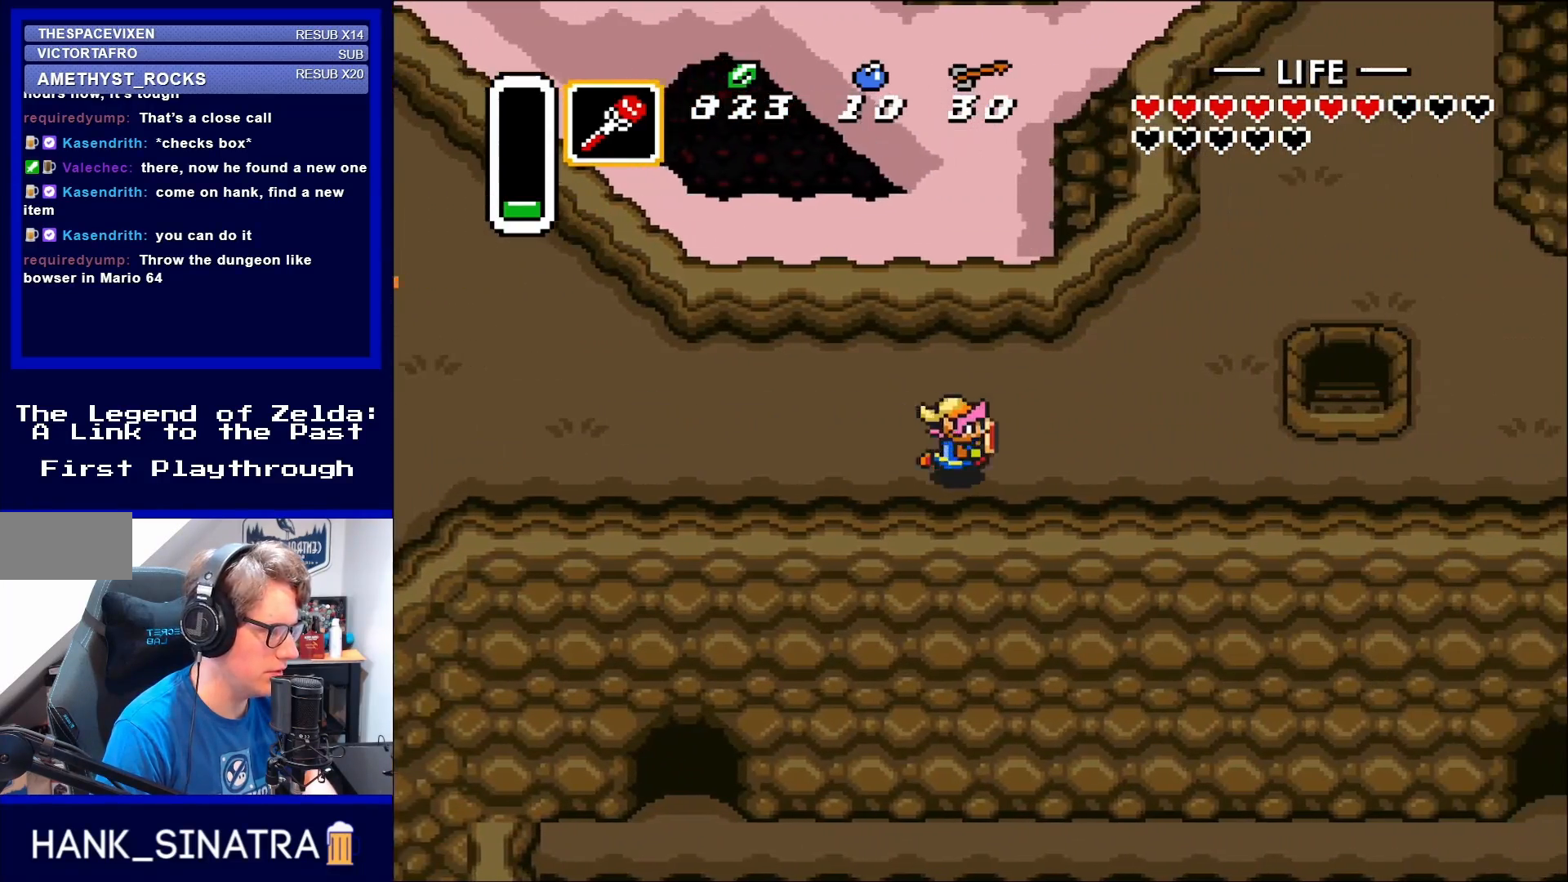
{"buttons": ["DPAD_UP", "DPAD_RIGHT"], "events": [[150, "DPAD_UP", "down"]]}
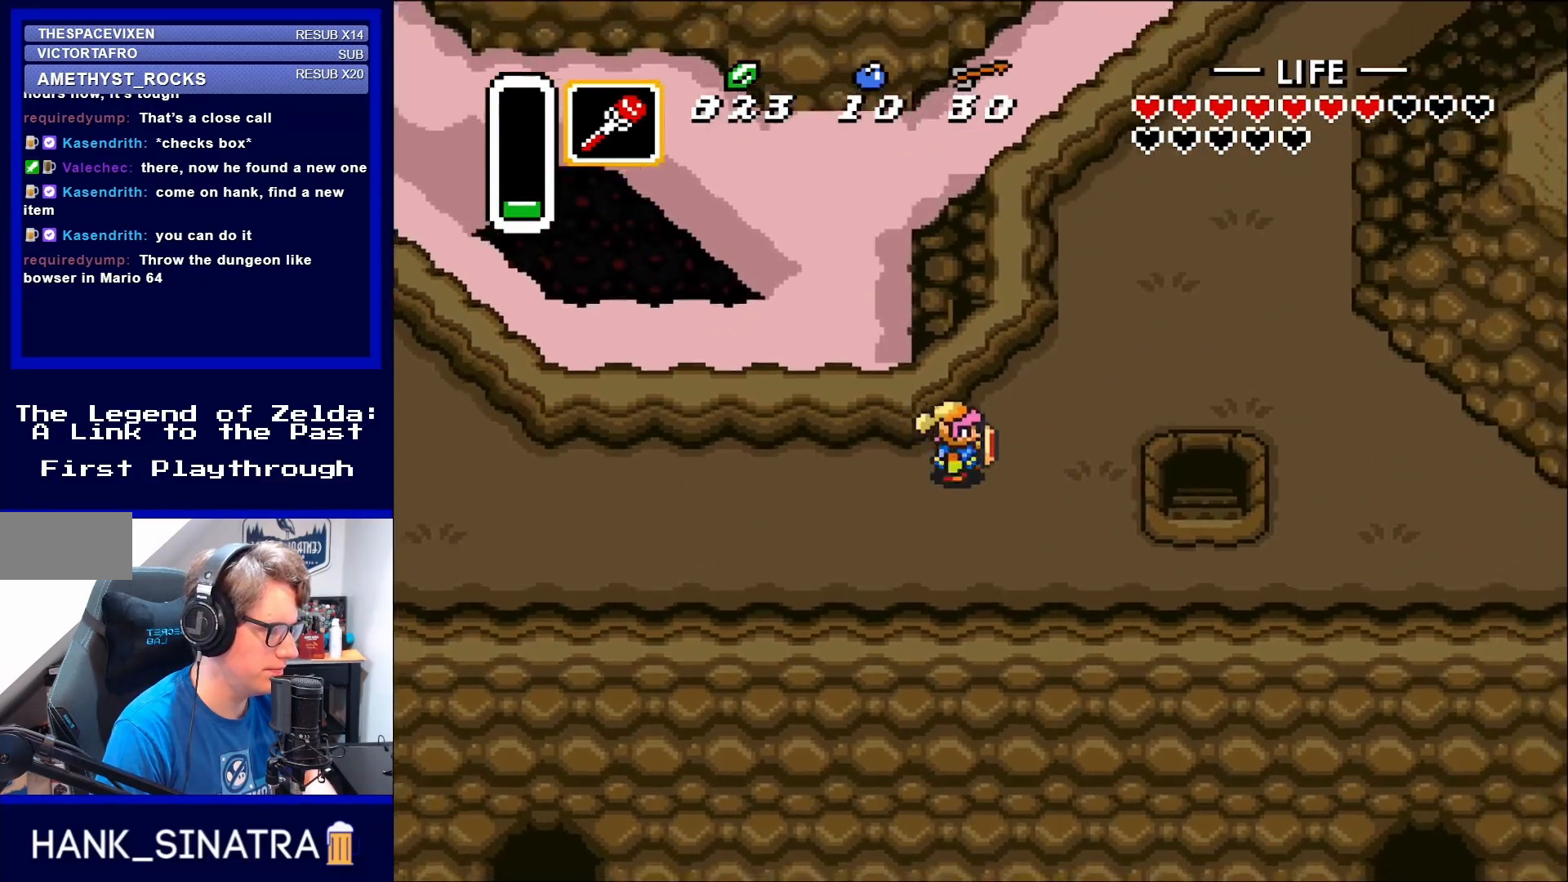
{"buttons": ["DPAD_UP", "DPAD_RIGHT"], "events": []}
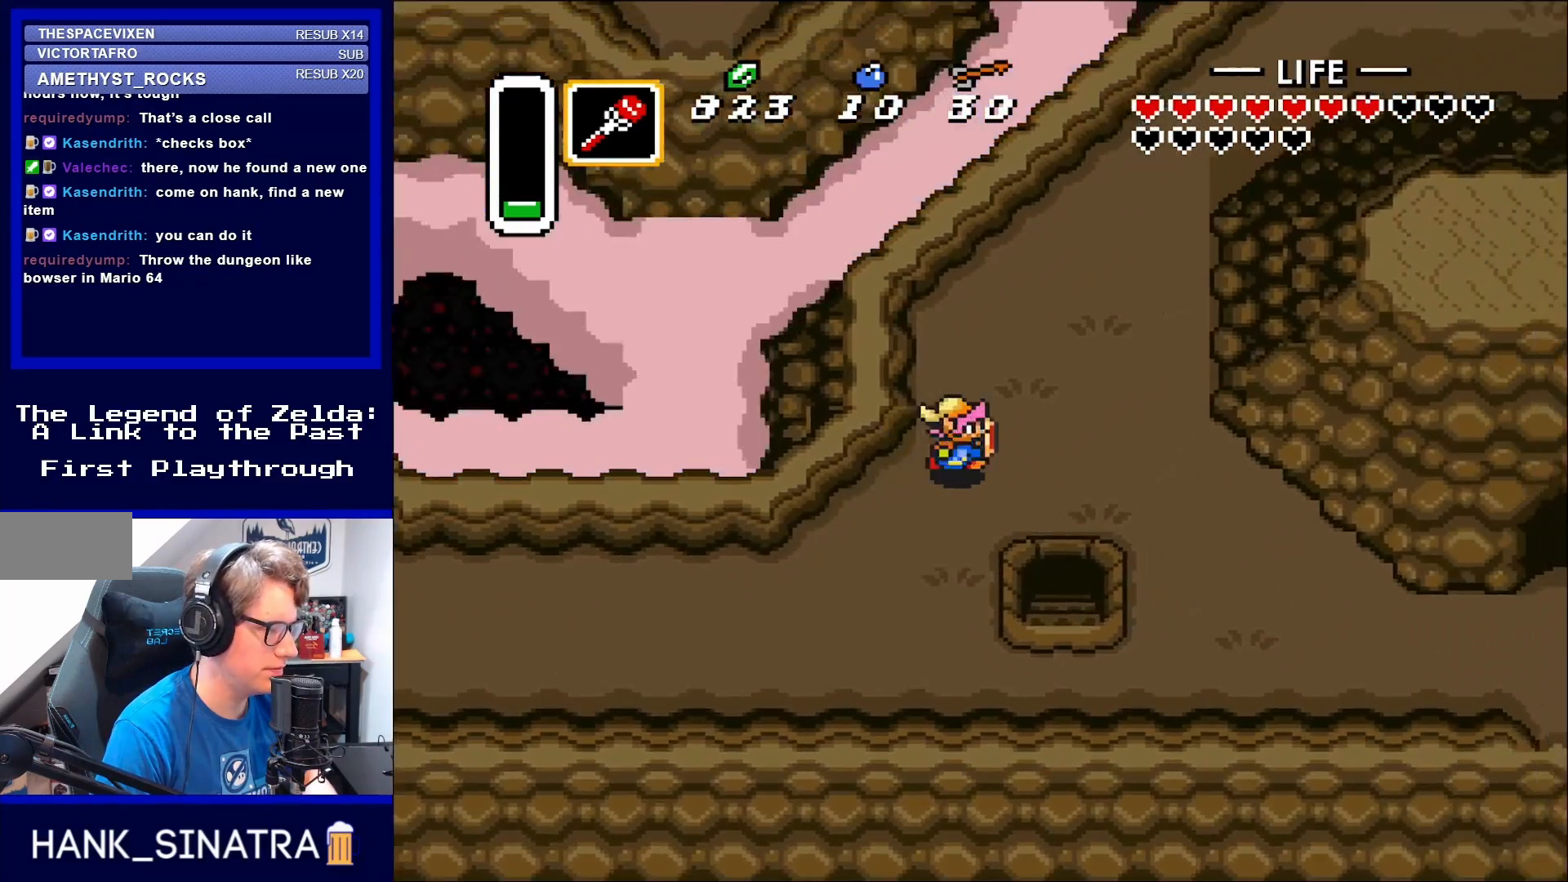
{"buttons": ["DPAD_DOWN", "DPAD_LEFT"], "events": [[100, "DPAD_UP", "up"], [167, "DPAD_RIGHT", "up"], [183, "DPAD_LEFT", "down"], [450, "DPAD_DOWN", "down"]]}
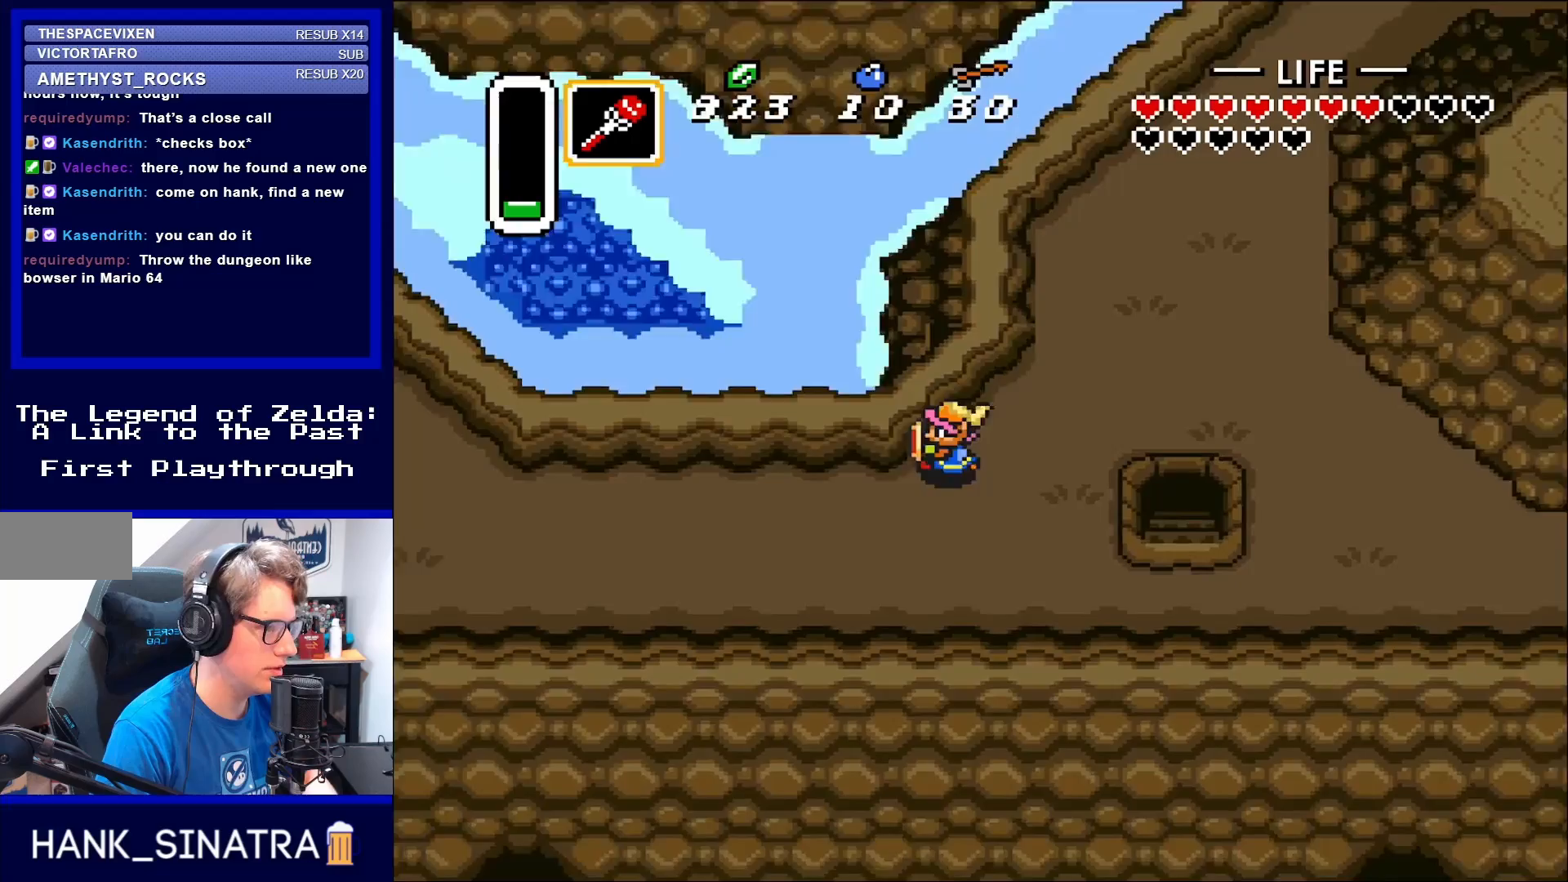
{"buttons": ["DPAD_LEFT"], "events": [[383, "DPAD_DOWN", "up"]]}
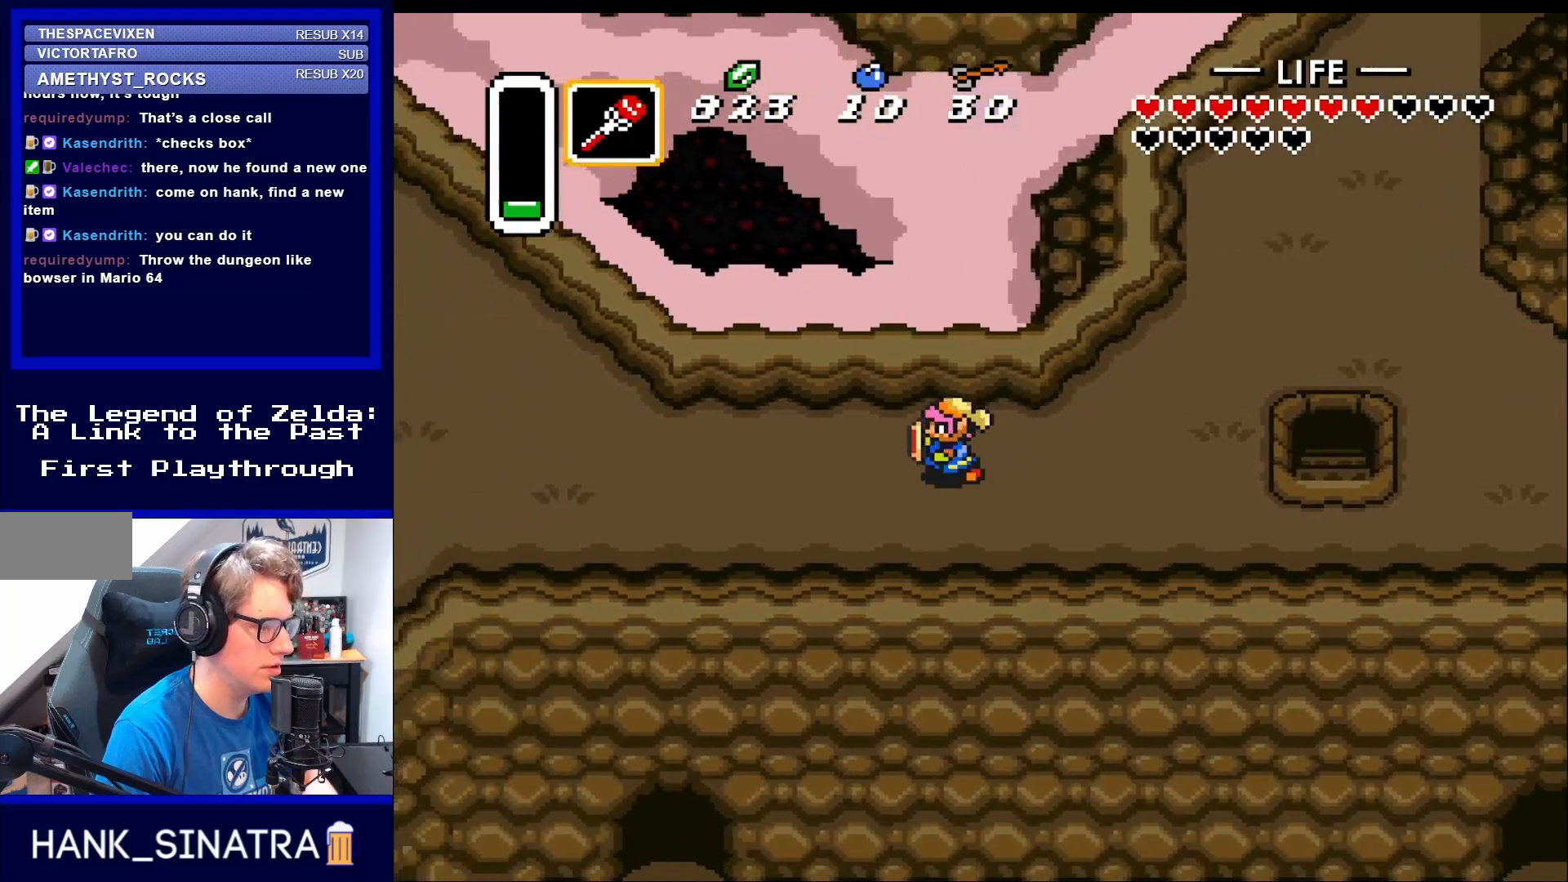
{"buttons": [], "events": [[100, "DPAD_LEFT", "up"], [100, "START", "down"], [250, "START", "up"]]}
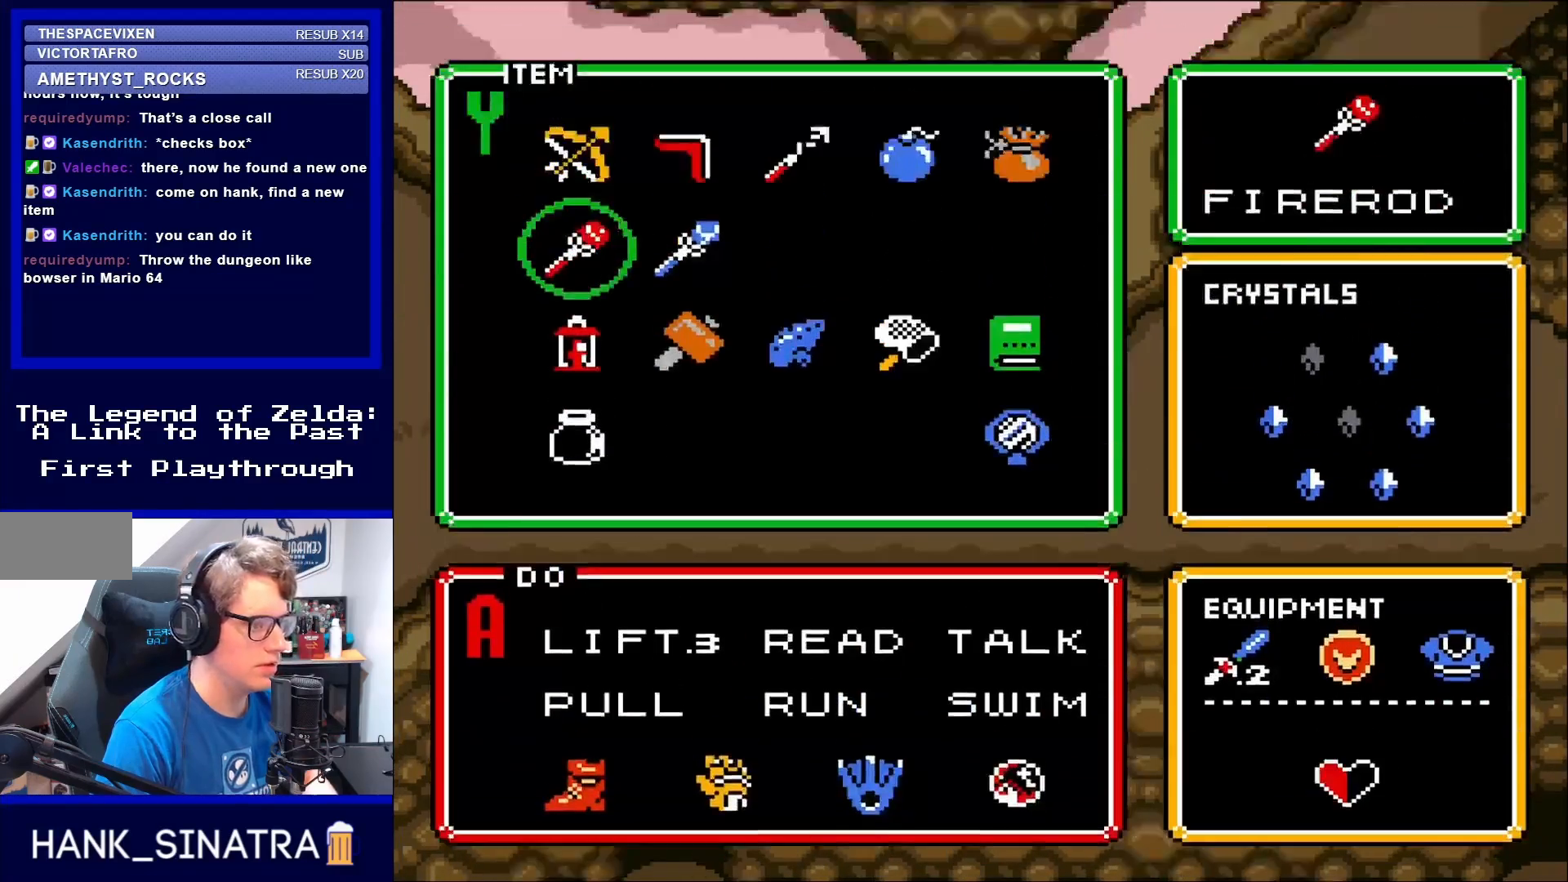
{"buttons": ["DPAD_RIGHT"], "events": [[417, "DPAD_RIGHT", "down"]]}
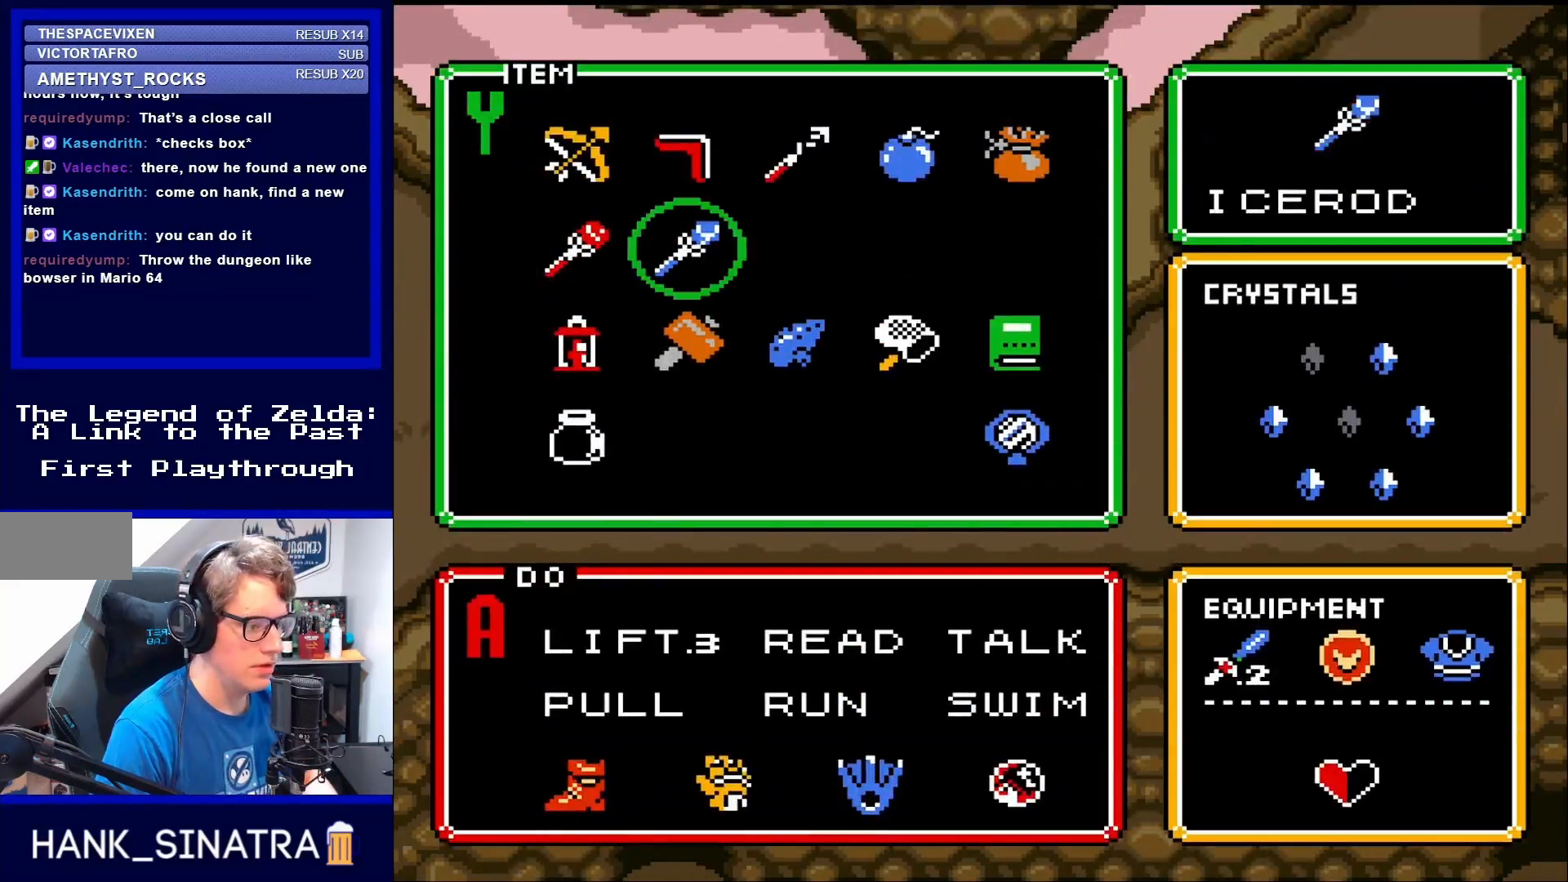
{"buttons": [], "events": [[17, "DPAD_RIGHT", "up"], [217, "DPAD_DOWN", "down"], [300, "DPAD_DOWN", "up"], [417, "DPAD_RIGHT", "down"], [483, "DPAD_RIGHT", "up"]]}
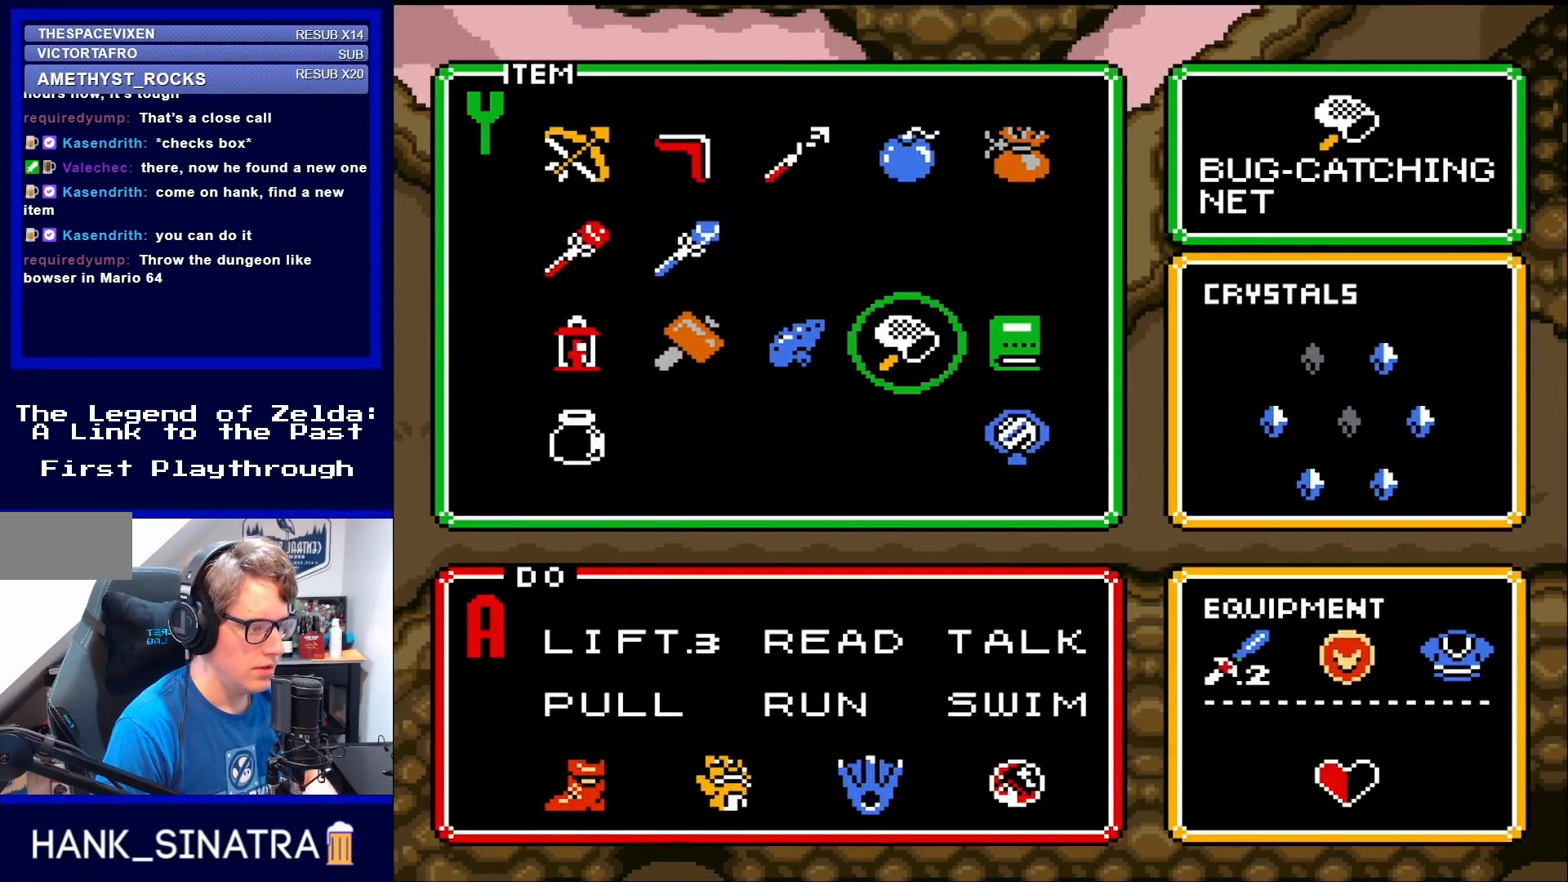
{"buttons": ["DPAD_DOWN"], "events": [[67, "DPAD_RIGHT", "down"], [150, "DPAD_RIGHT", "up"], [217, "DPAD_RIGHT", "down"], [333, "DPAD_RIGHT", "up"], [383, "DPAD_DOWN", "down"]]}
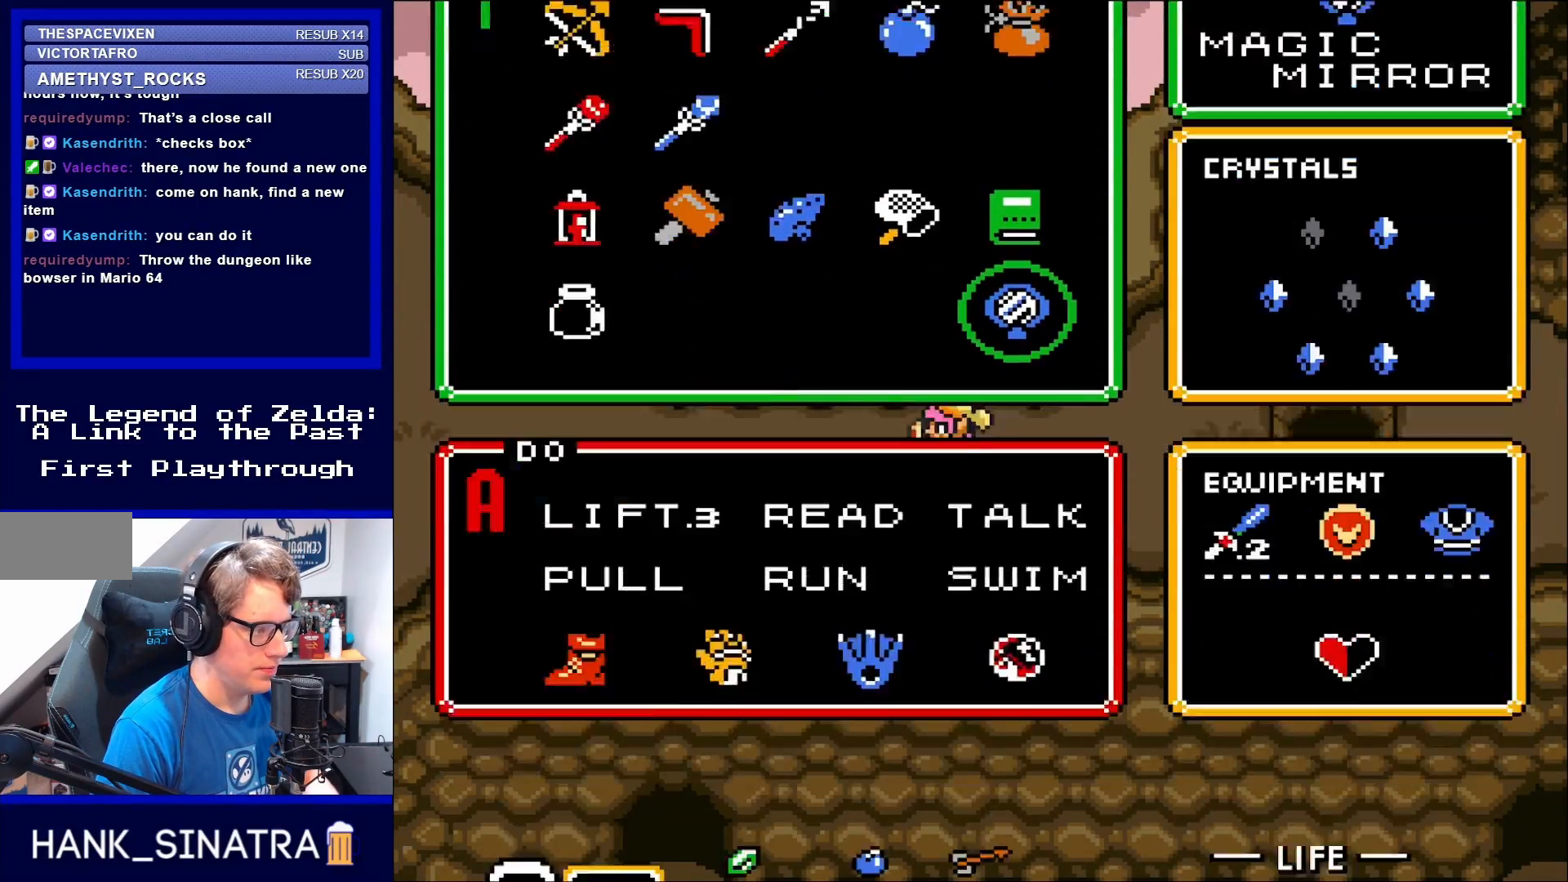
{"buttons": ["DPAD_LEFT"], "events": [[17, "DPAD_DOWN", "up"], [17, "START", "down"], [183, "START", "up"], [483, "DPAD_LEFT", "down"]]}
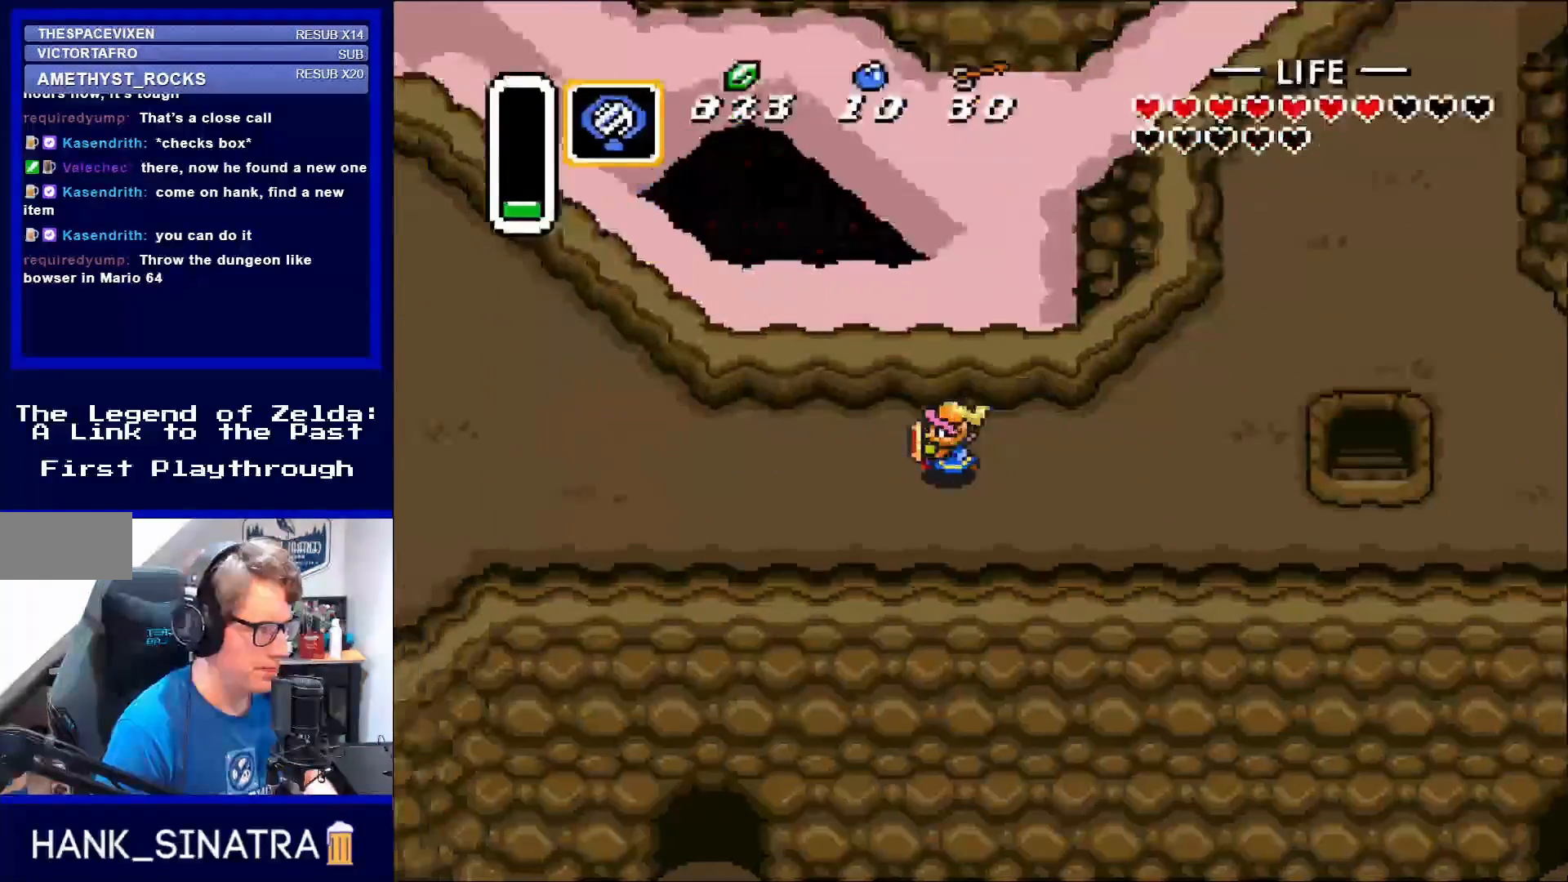
{"buttons": [], "events": [[150, "DPAD_LEFT", "up"], [183, "Y", "down"], [217, "Y", "up"]]}
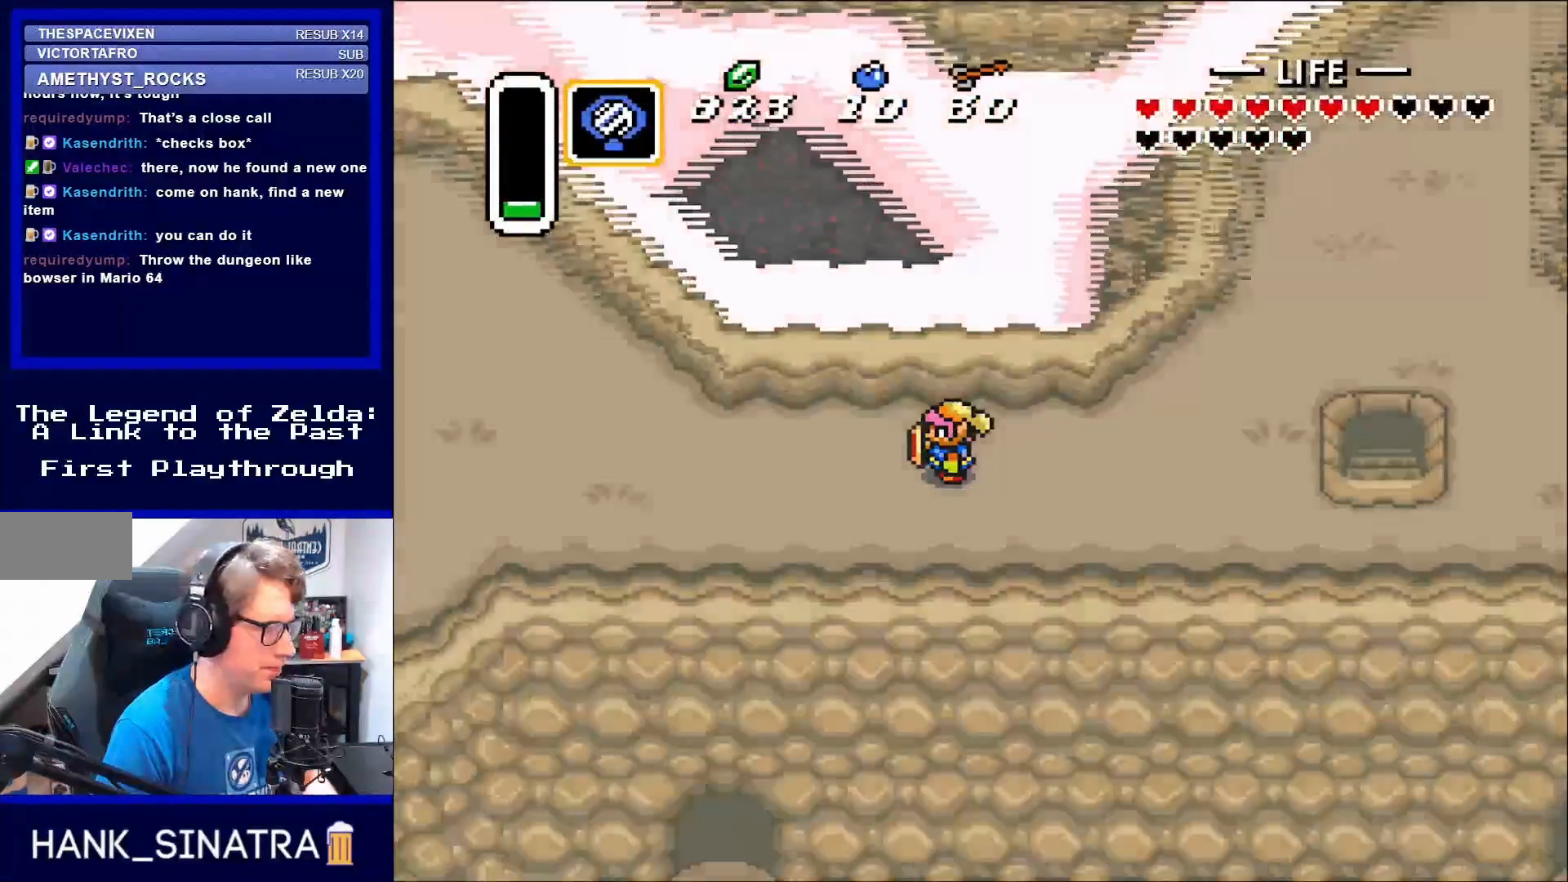
{"buttons": [], "events": []}
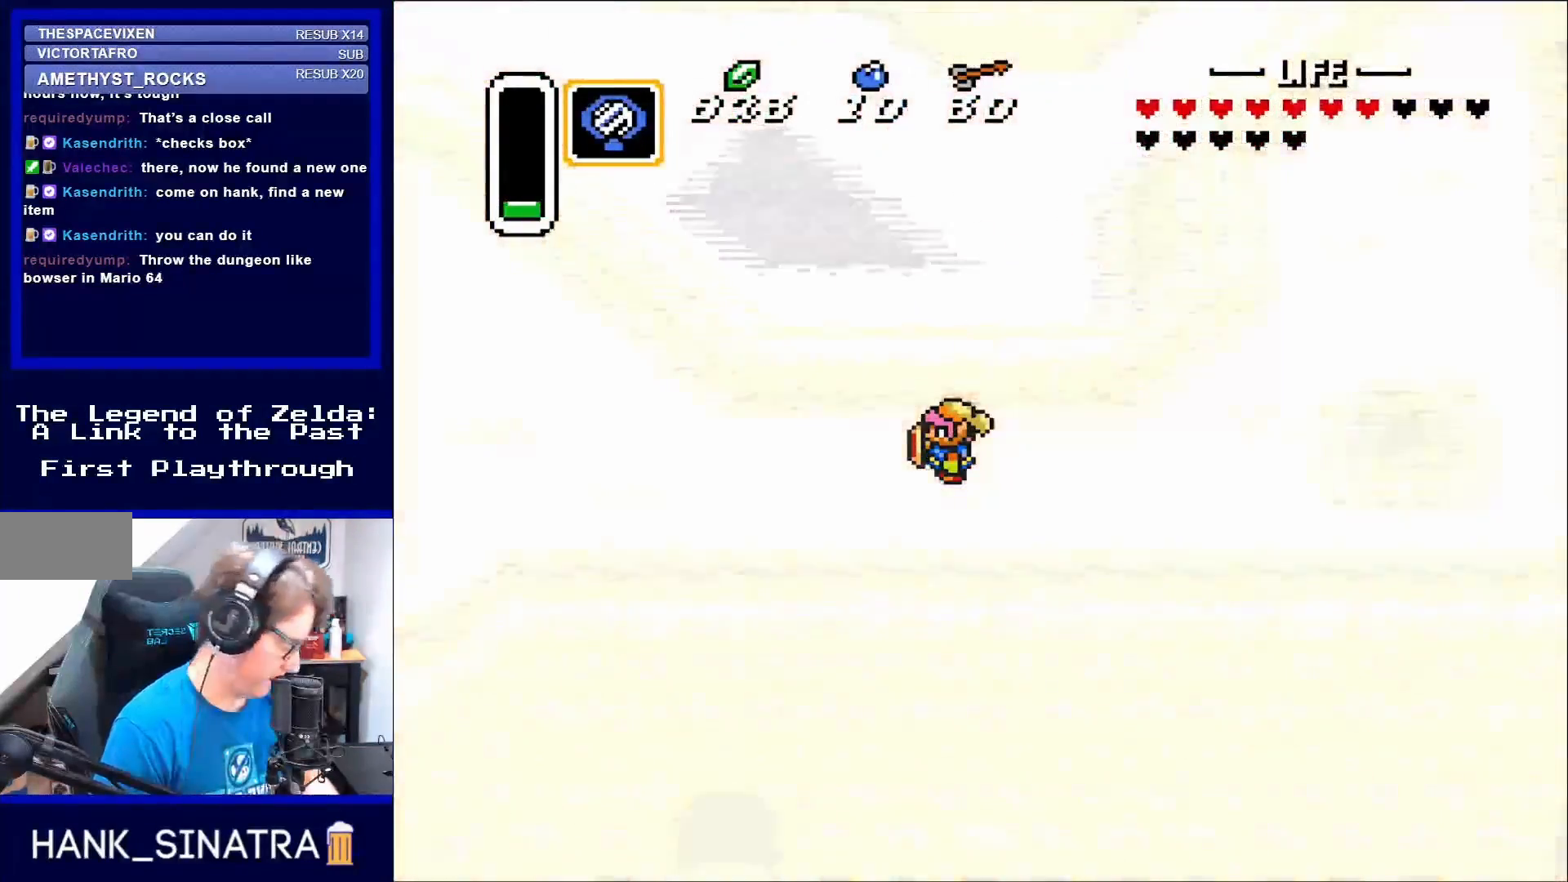
{"buttons": [], "events": []}
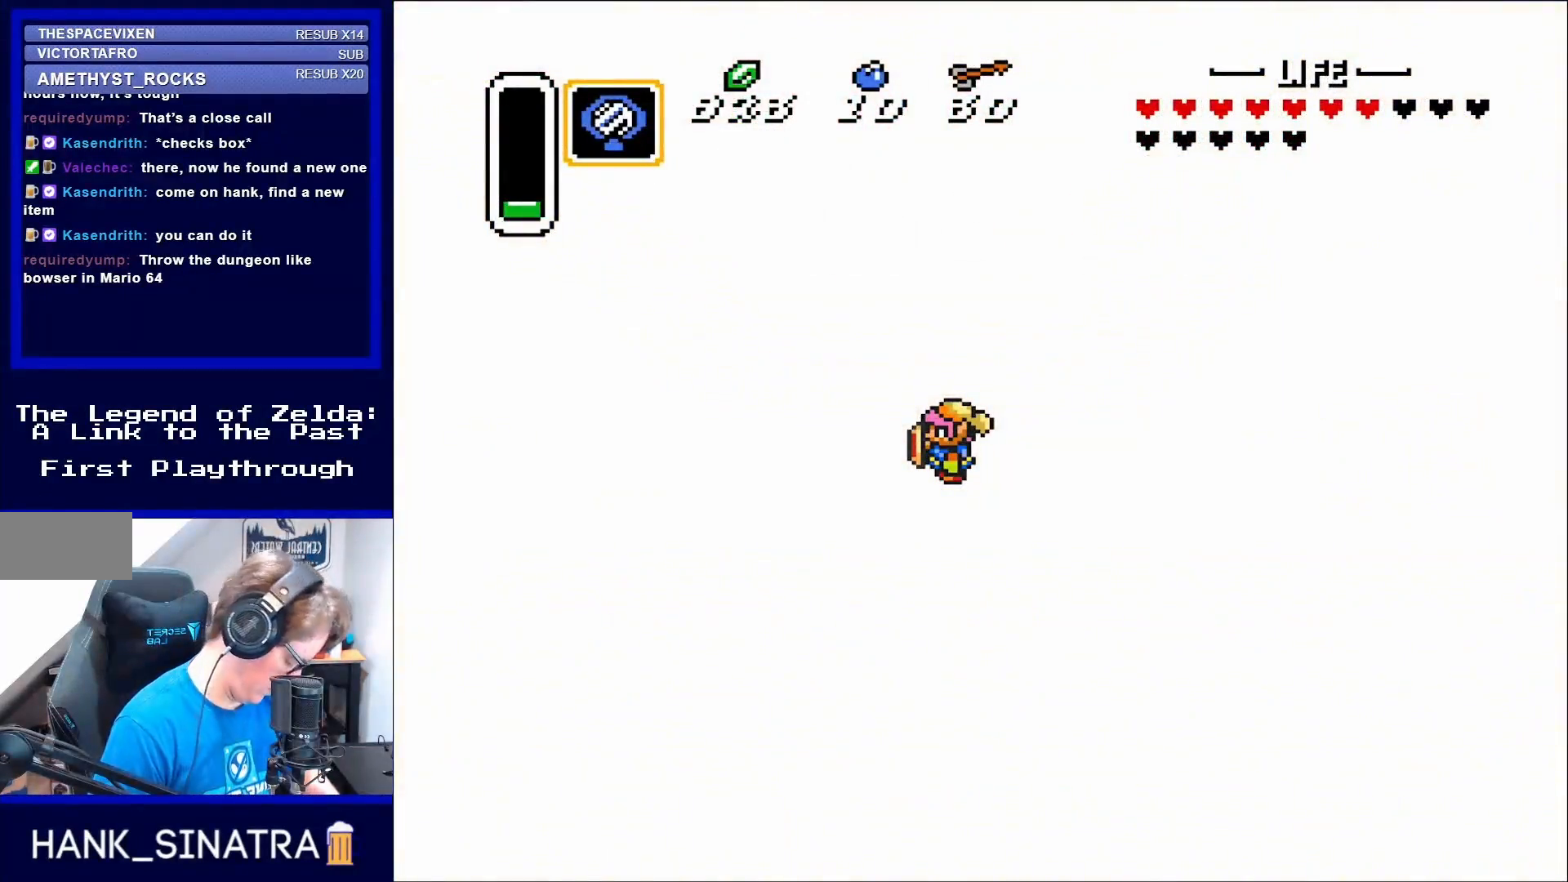
{"buttons": [], "events": []}
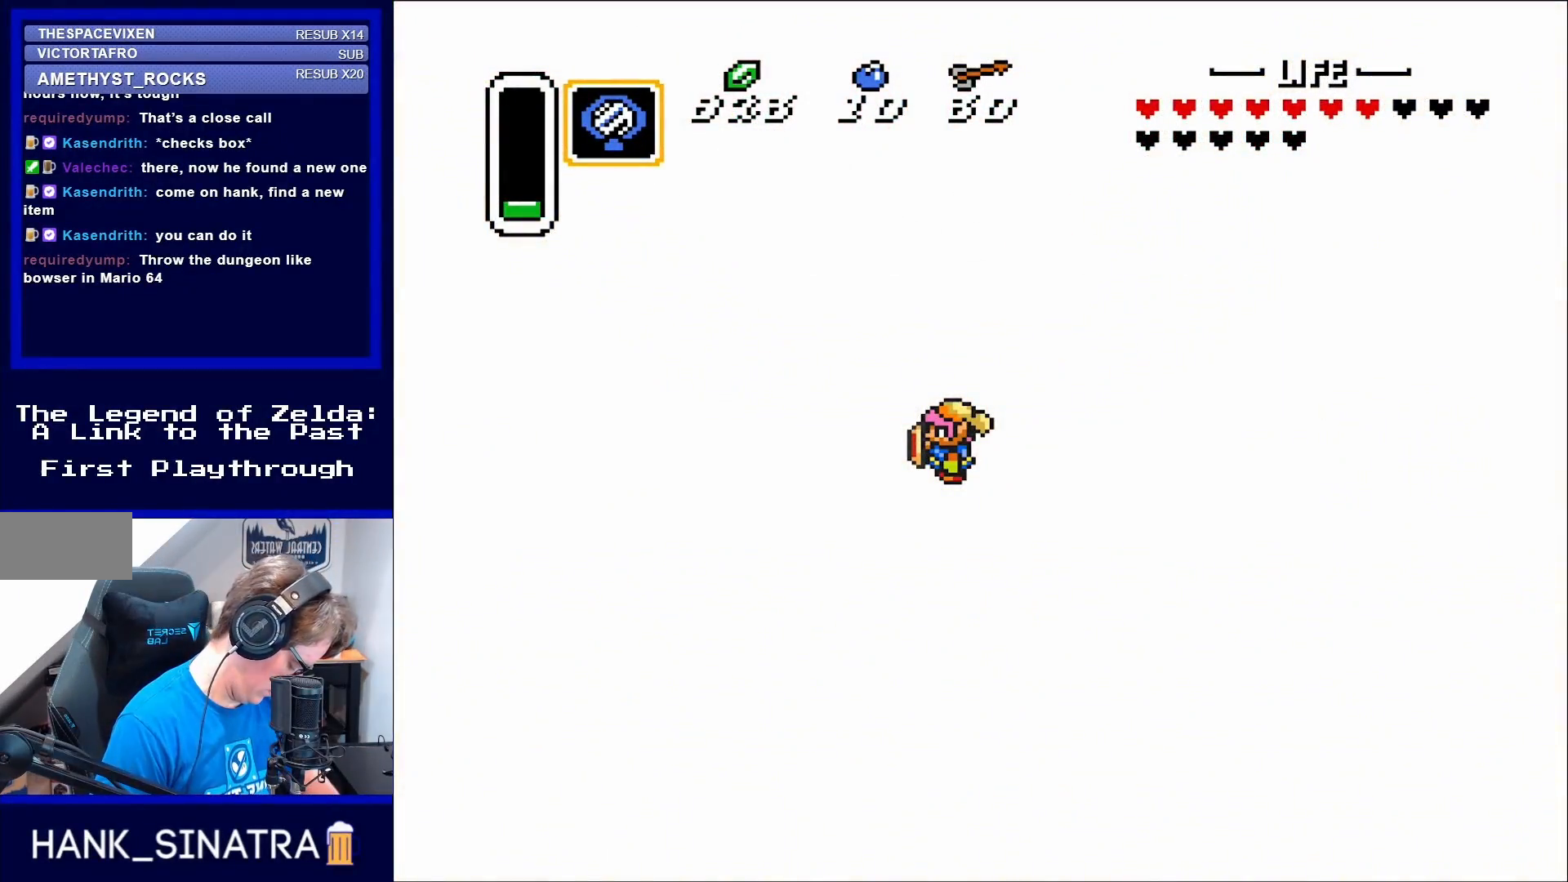
{"buttons": [], "events": []}
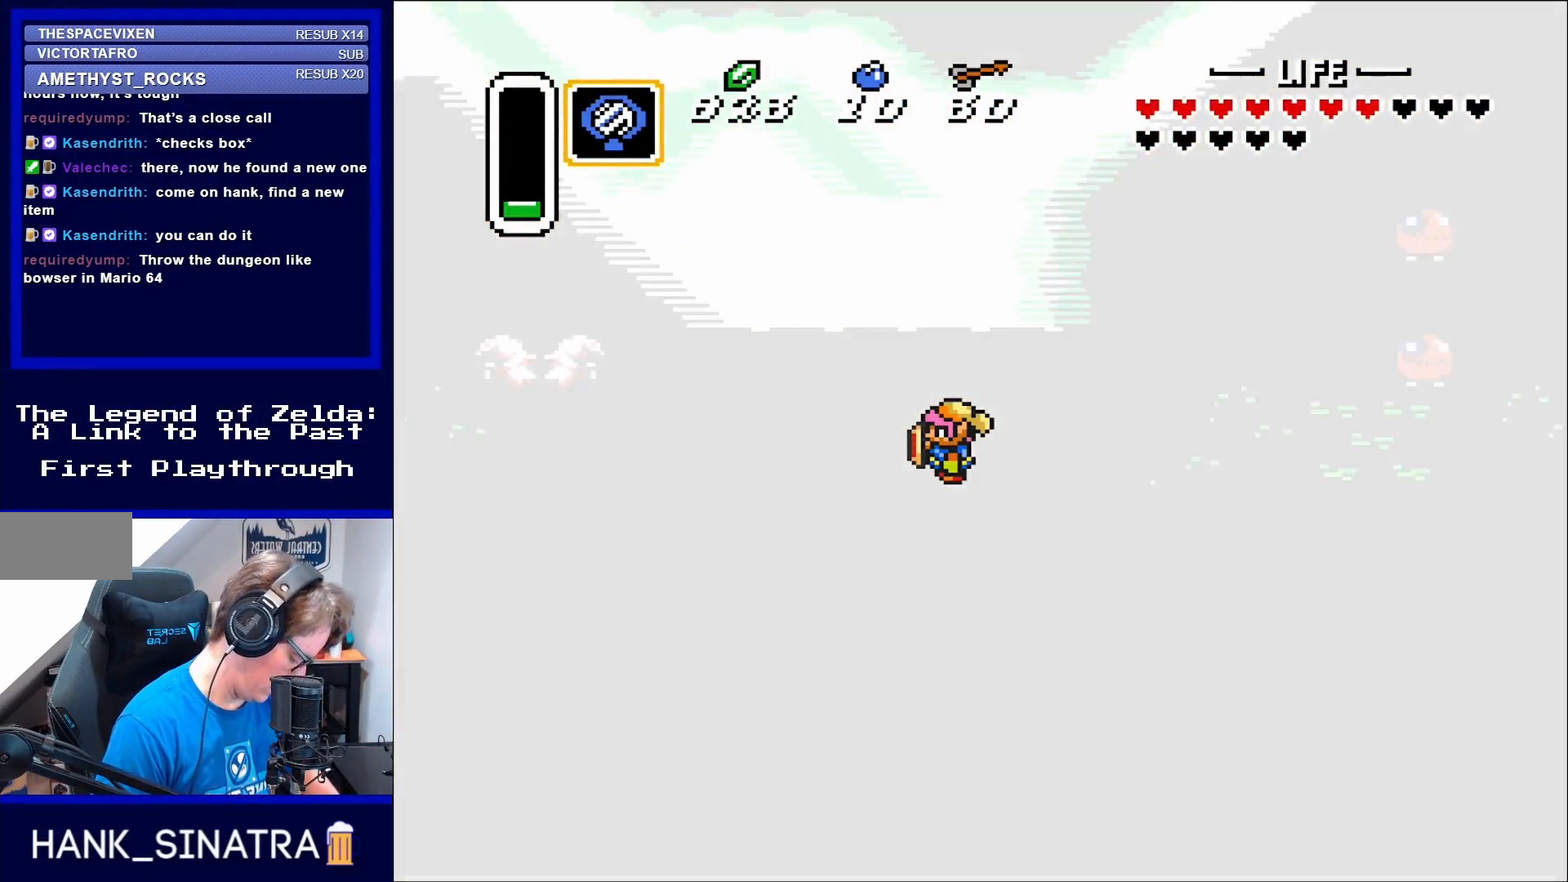
{"buttons": [], "events": []}